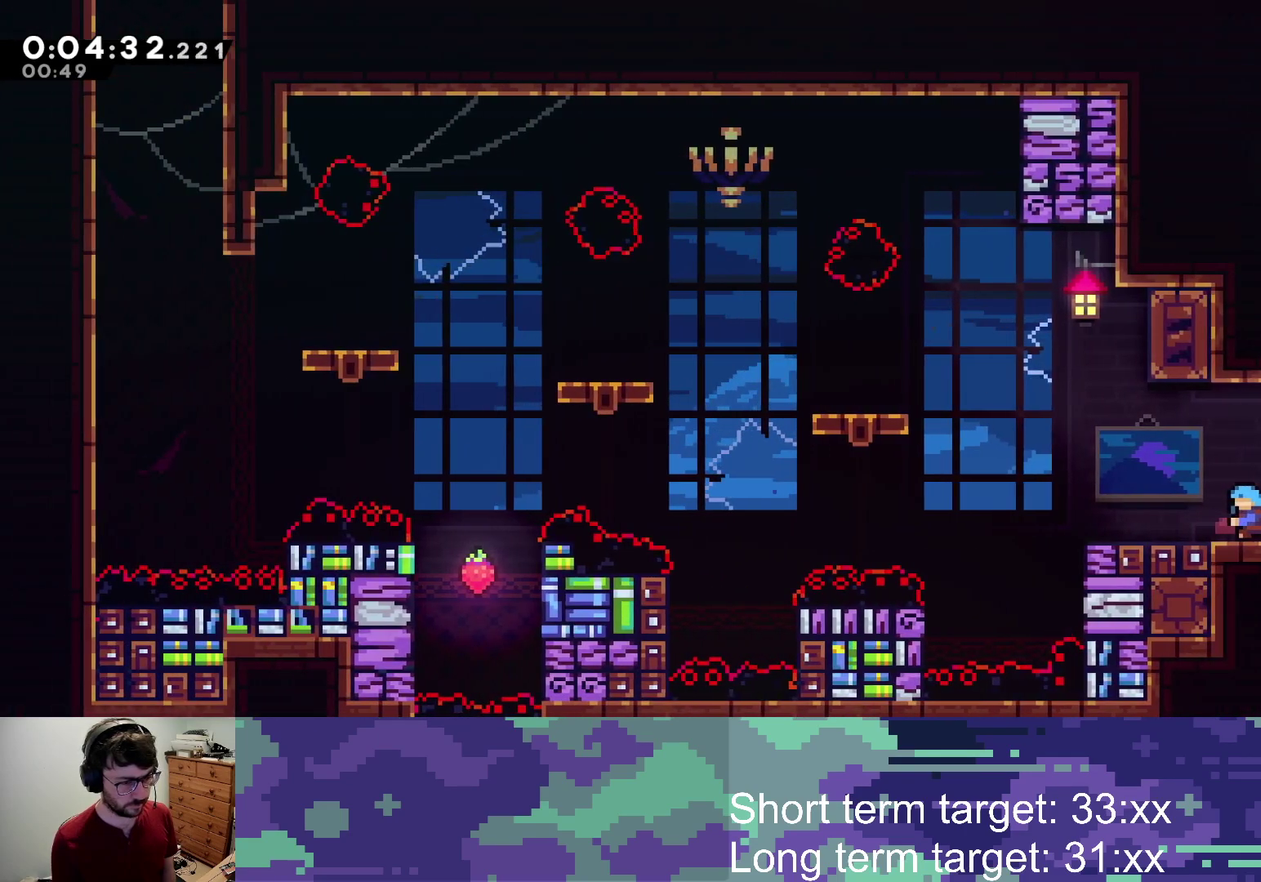
Gameplay with a controller (PlayStation layout); each line is a JSON object with the inputs held at the frame after it. "events" lists button and stick changes between this image and that frame as [ms after this image, input, new state], when the widget could be followed in between.
{"buttons": ["CROSS", "DPAD_LEFT"], "left_stick": "center", "right_stick": "center", "events": [[333, "SQUARE", "down"], [367, "CROSS", "up"], [433, "SQUARE", "up"], [500, "CROSS", "down"]]}
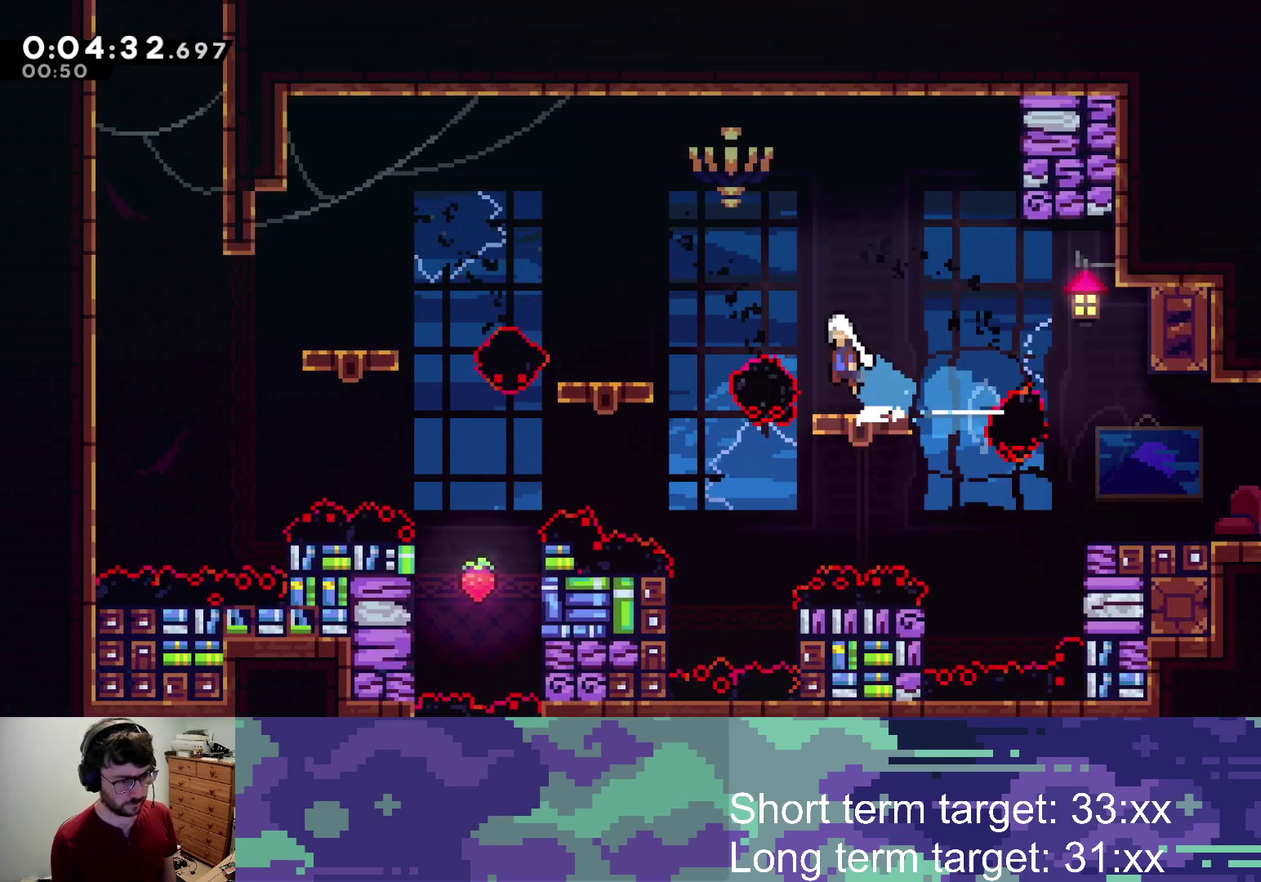
{"buttons": ["CROSS", "DPAD_DOWN", "DPAD_LEFT"], "left_stick": "center", "right_stick": "center", "events": [[100, "DPAD_DOWN", "down"], [233, "SQUARE", "down"], [267, "CROSS", "up"], [350, "SQUARE", "up"], [417, "CROSS", "down"]]}
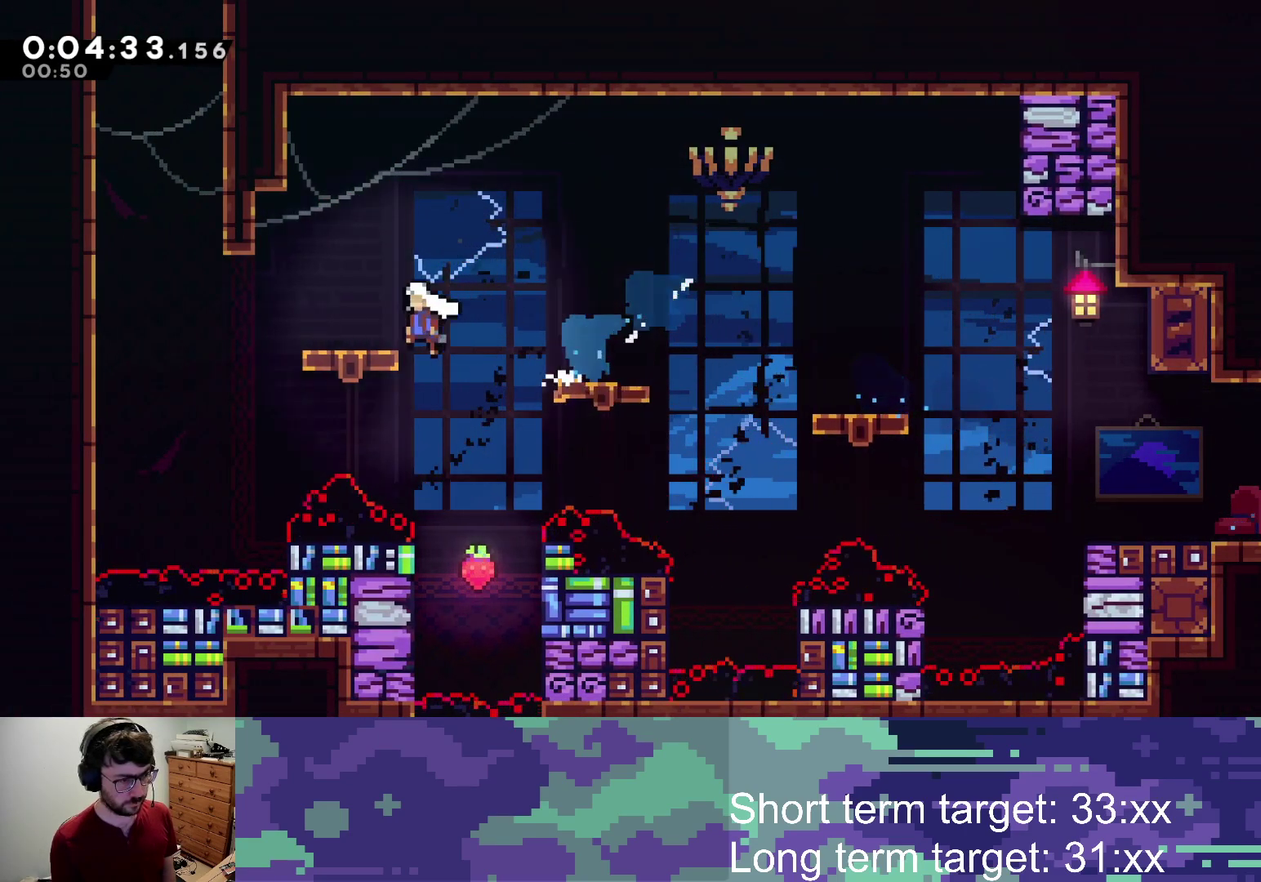
{"buttons": ["DPAD_UP"], "left_stick": "center", "right_stick": "center", "events": [[133, "DPAD_DOWN", "up"], [317, "DPAD_UP", "down"], [333, "SQUARE", "down"], [350, "DPAD_LEFT", "up"], [383, "CROSS", "up"], [483, "SQUARE", "up"]]}
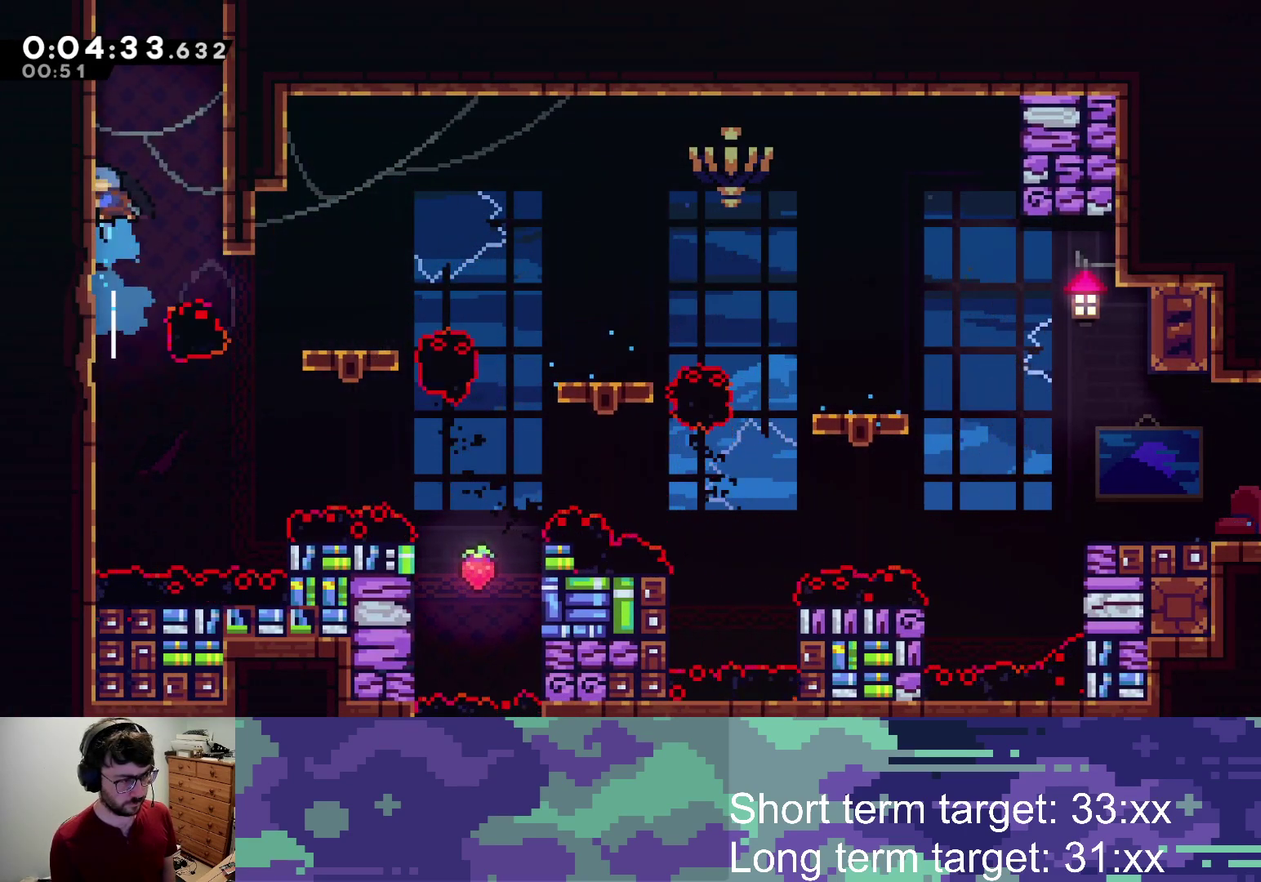
{"buttons": ["CROSS", "L2", "DPAD_UP", "DPAD_RIGHT"], "left_stick": "center", "right_stick": "center", "events": [[67, "DPAD_RIGHT", "down"], [83, "CROSS", "down"], [167, "L2", "down"], [267, "CROSS", "up"], [317, "CROSS", "down"]]}
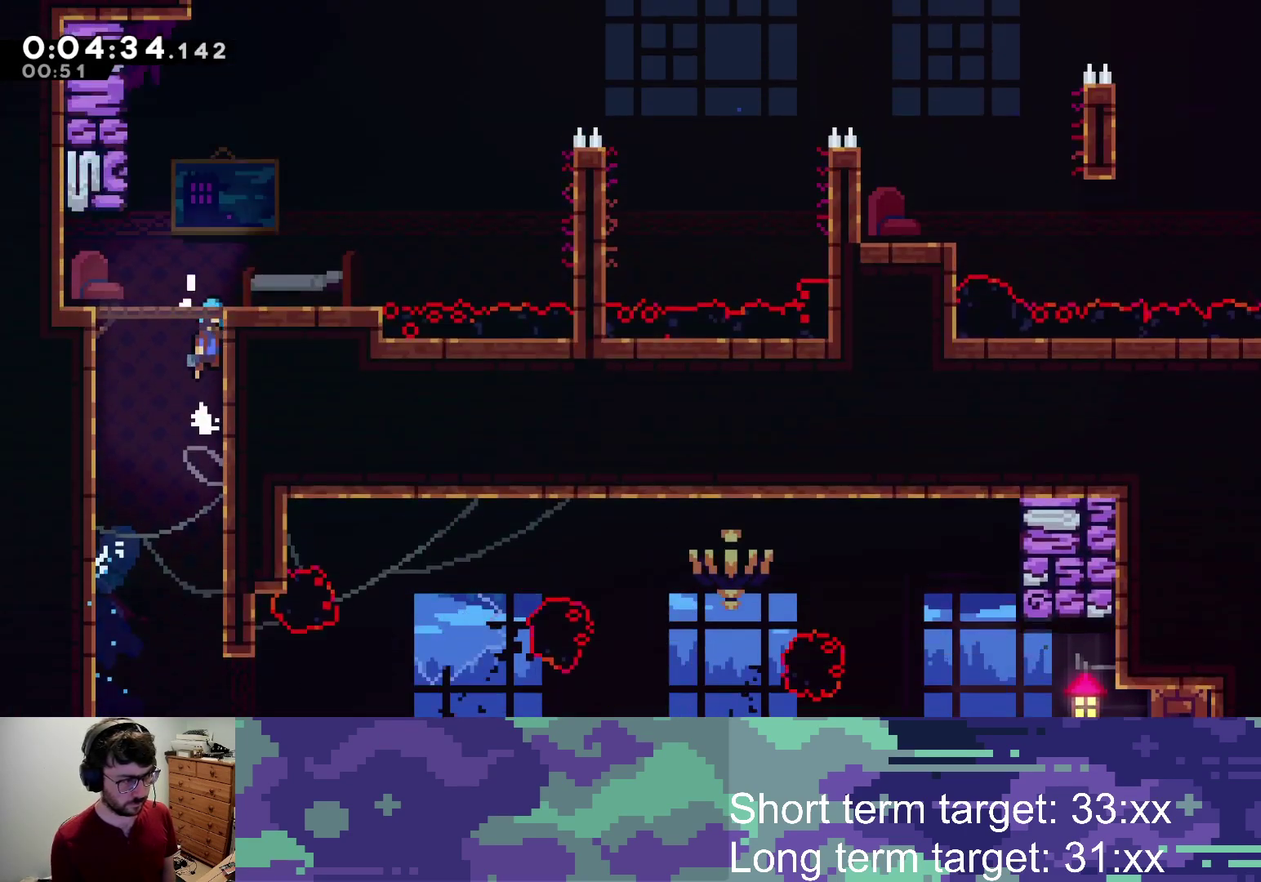
{"buttons": ["CROSS"], "left_stick": "center", "right_stick": "center", "events": [[67, "DPAD_UP", "up"], [117, "DPAD_RIGHT", "up"], [150, "L2", "up"]]}
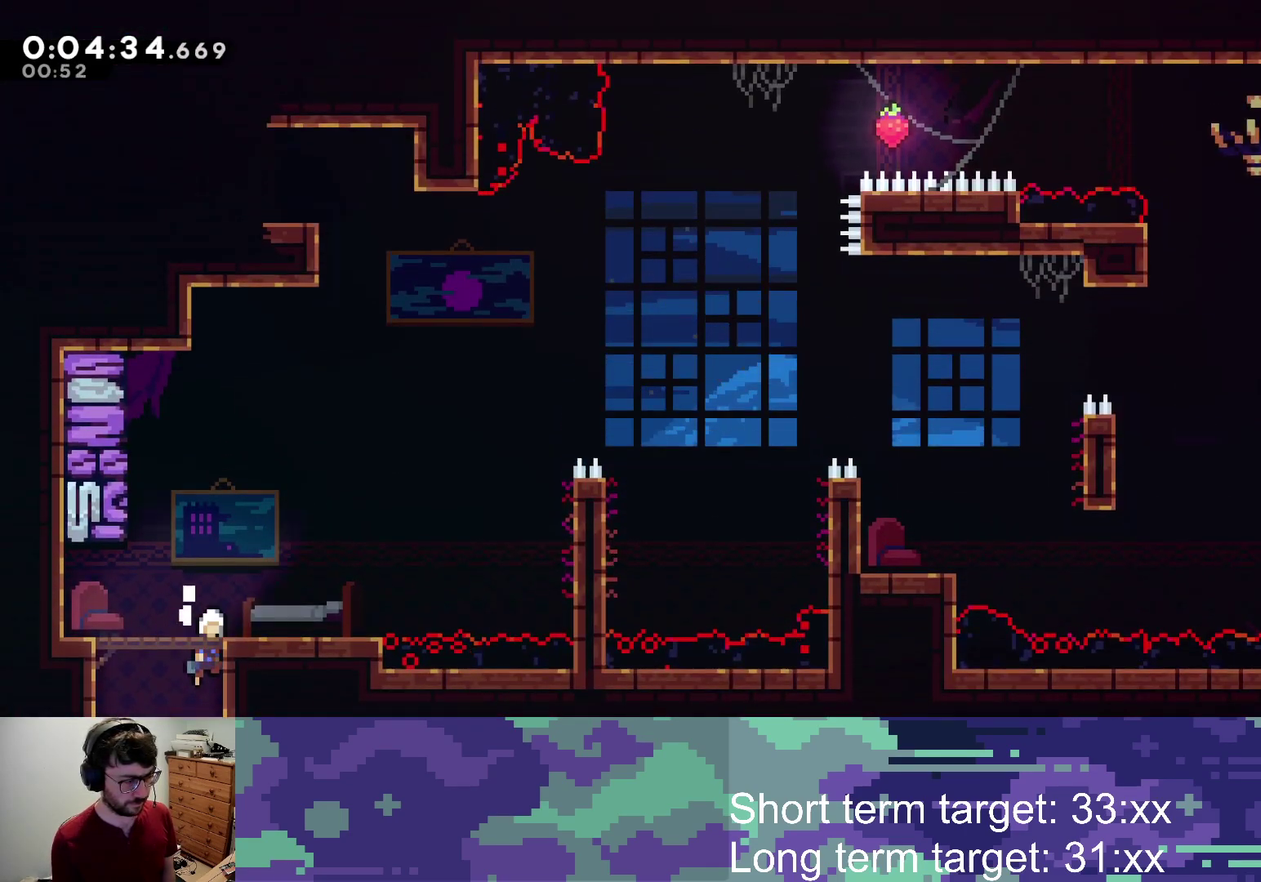
{"buttons": ["CROSS", "L2", "DPAD_RIGHT"], "left_stick": "center", "right_stick": "center", "events": [[183, "CROSS", "up"], [200, "DPAD_DOWN", "down"], [283, "SQUARE", "down"], [300, "DPAD_RIGHT", "down"], [400, "SQUARE", "up"], [417, "DPAD_DOWN", "up"], [483, "CROSS", "down"], [483, "L2", "down"]]}
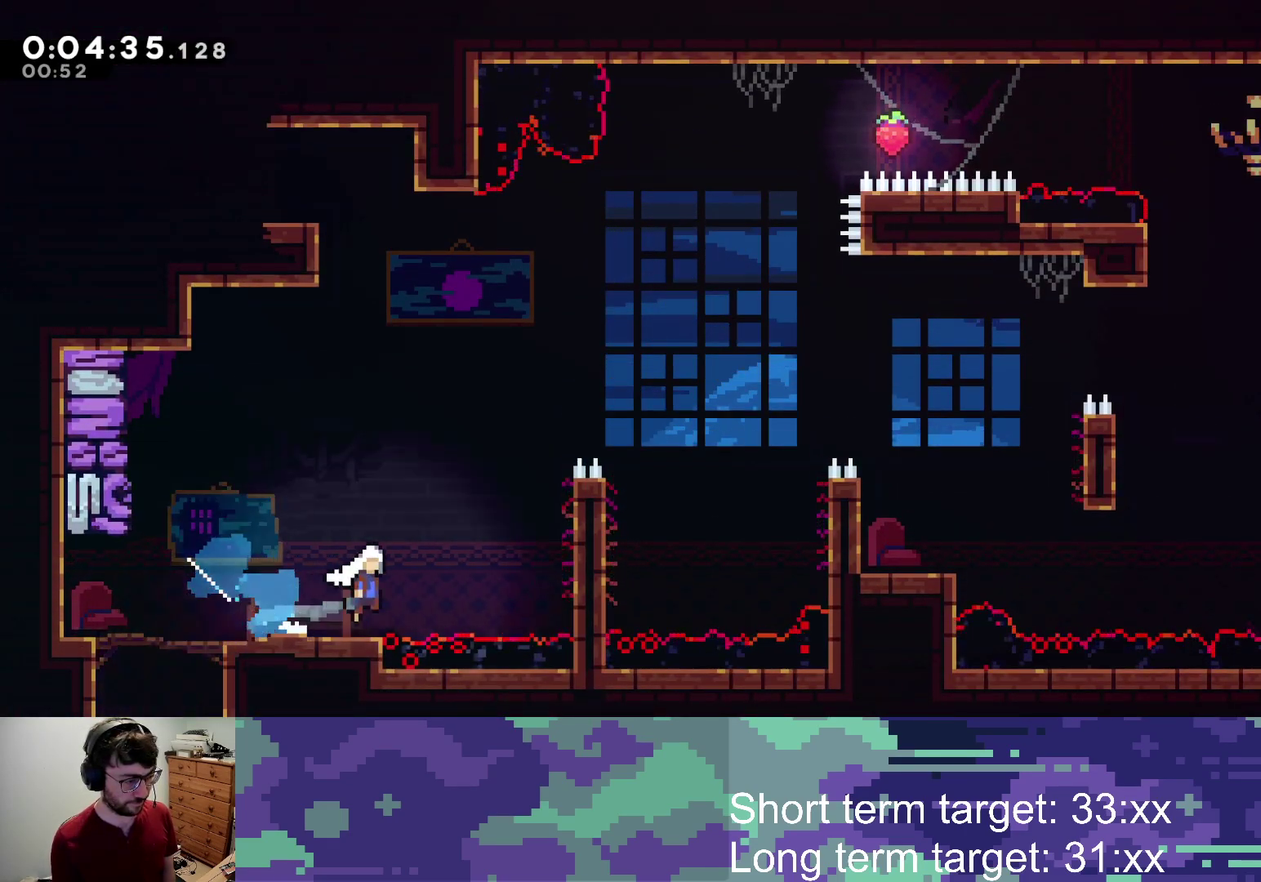
{"buttons": ["CROSS", "L2", "DPAD_RIGHT"], "left_stick": "center", "right_stick": "center", "events": [[17, "DPAD_UP", "down"], [233, "CROSS", "up"], [300, "CROSS", "down"], [383, "CROSS", "up"], [400, "DPAD_UP", "up"], [450, "CROSS", "down"]]}
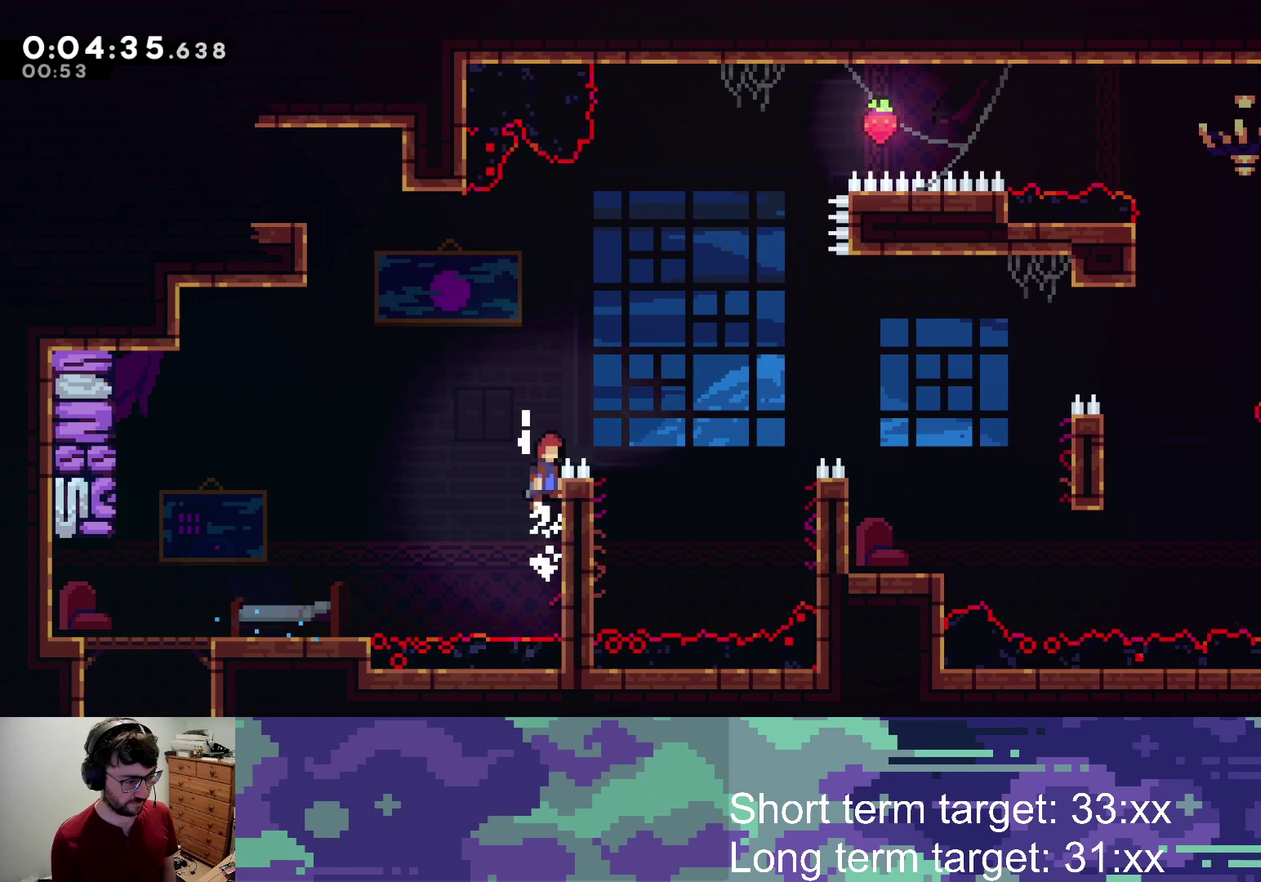
{"buttons": ["SQUARE", "L2", "DPAD_RIGHT"], "left_stick": "center", "right_stick": "center", "events": [[300, "CROSS", "up"], [350, "SQUARE", "down"]]}
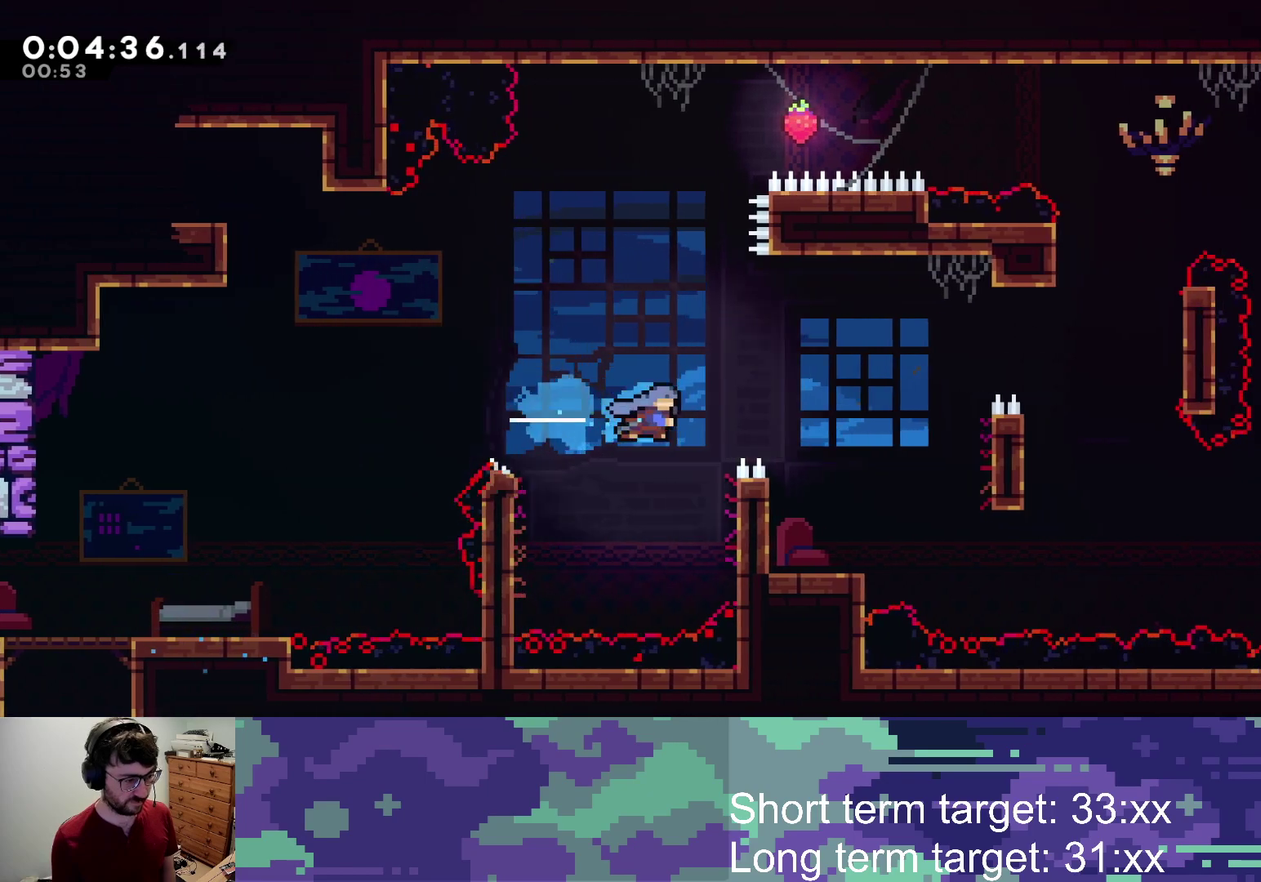
{"buttons": ["DPAD_DOWN"], "left_stick": "center", "right_stick": "center", "events": [[133, "DPAD_RIGHT", "up"], [133, "L2", "up"], [217, "SQUARE", "up"], [233, "DPAD_LEFT", "down"], [417, "DPAD_DOWN", "down"], [500, "DPAD_LEFT", "up"]]}
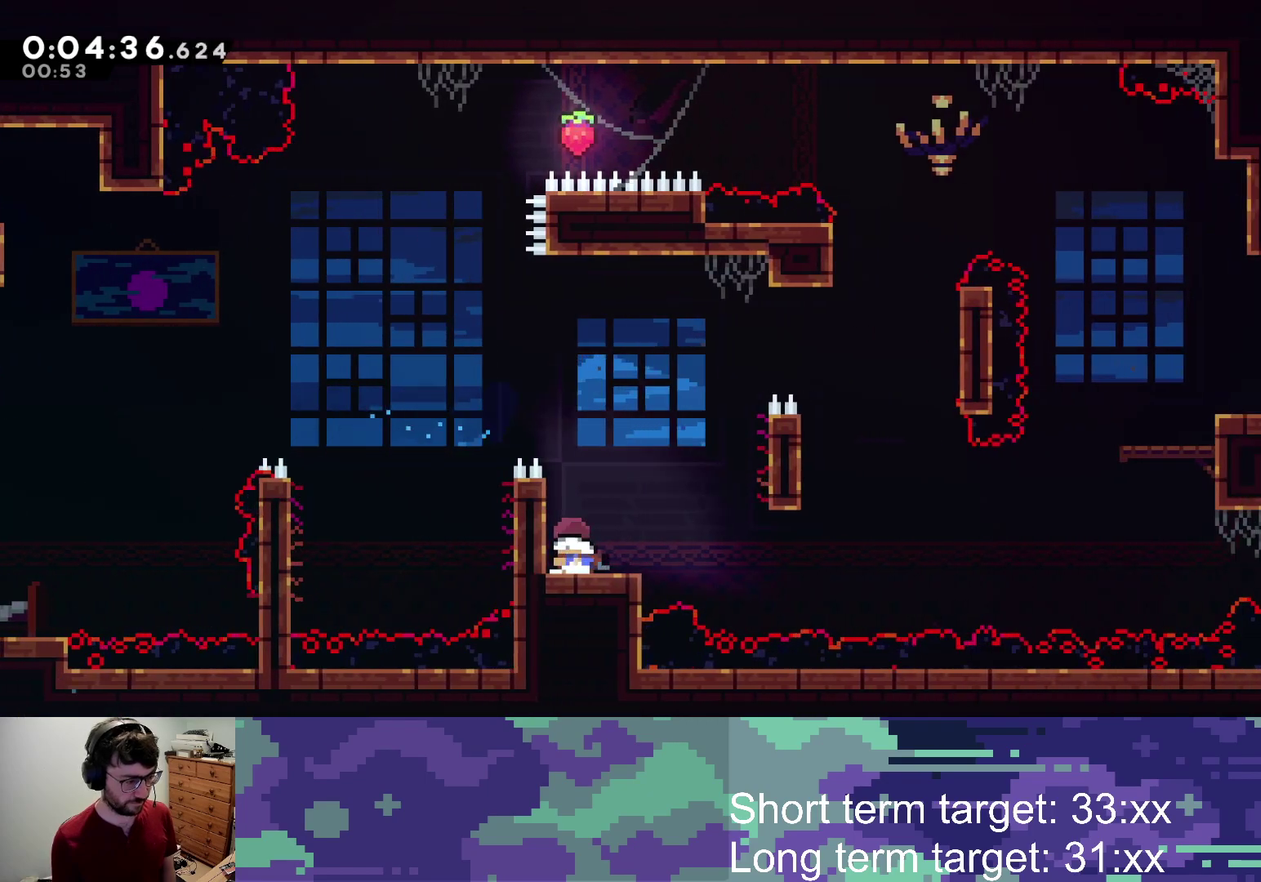
{"buttons": ["CROSS", "L2", "DPAD_UP", "DPAD_RIGHT"], "left_stick": "center", "right_stick": "center", "events": [[33, "SQUARE", "down"], [50, "DPAD_RIGHT", "down"], [133, "SQUARE", "up"], [167, "DPAD_DOWN", "up"], [217, "CROSS", "down"], [317, "DPAD_UP", "down"], [483, "L2", "down"]]}
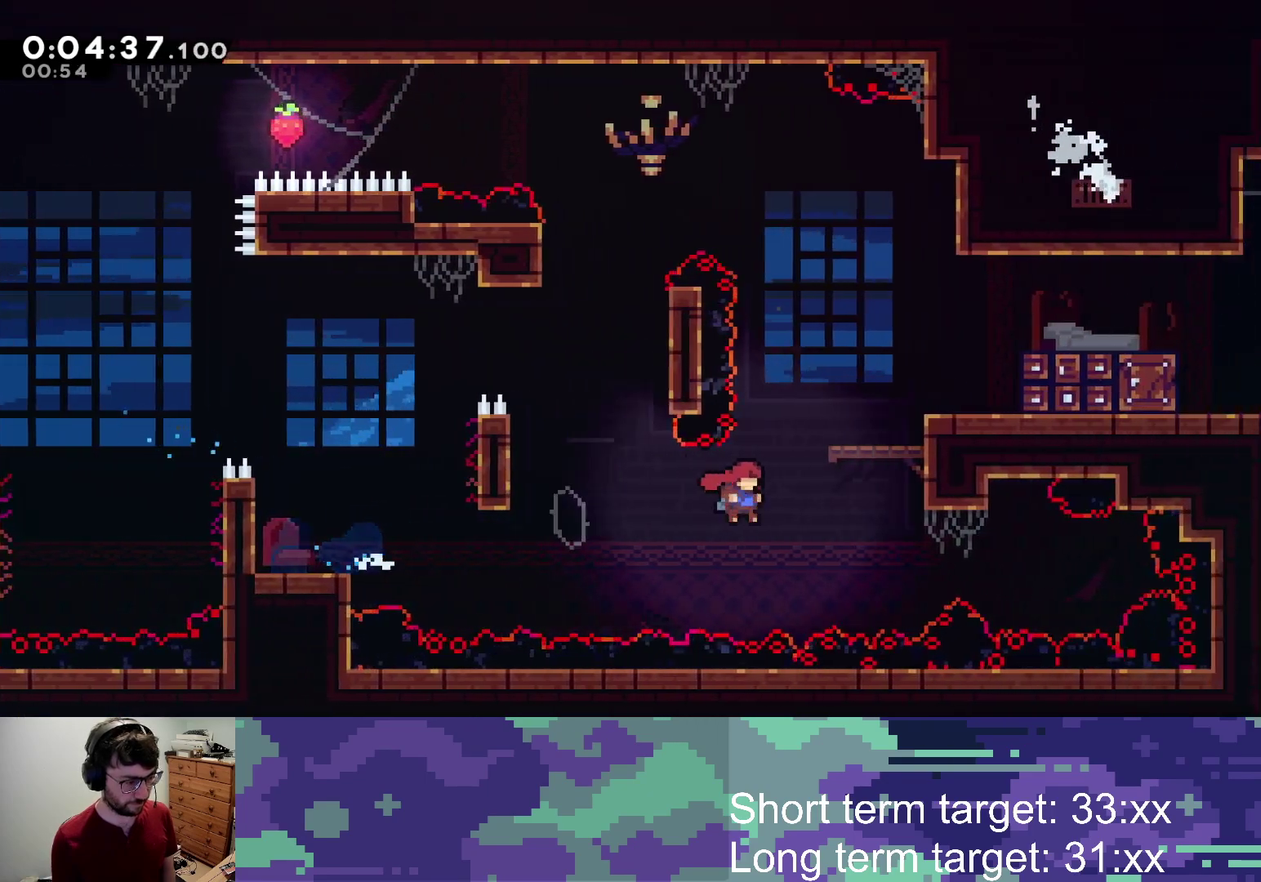
{"buttons": ["CROSS", "L2", "DPAD_RIGHT"], "left_stick": "center", "right_stick": "center", "events": [[17, "SQUARE", "down"], [83, "CROSS", "up"], [183, "SQUARE", "up"], [200, "R1", "down"], [267, "CROSS", "down"], [383, "DPAD_UP", "up"], [383, "R1", "up"]]}
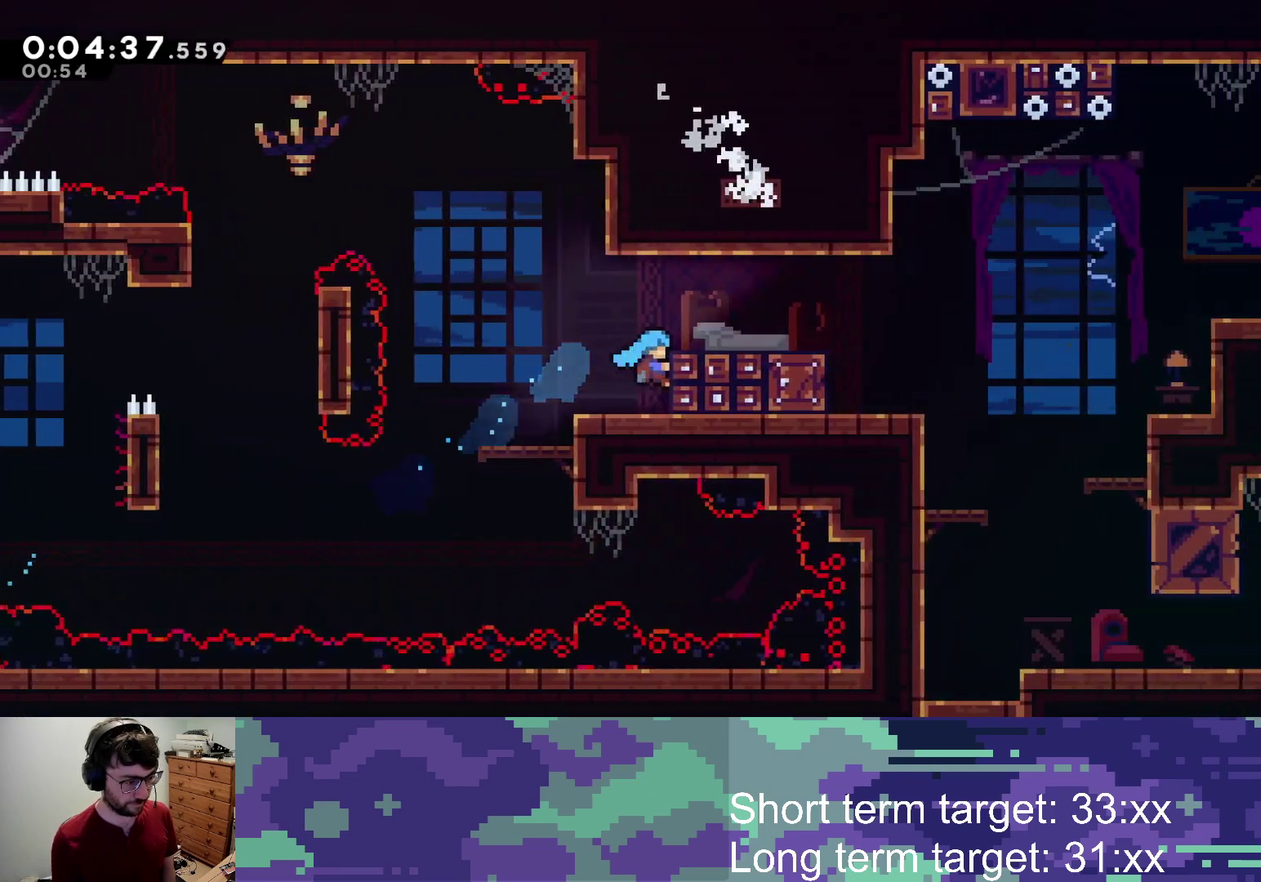
{"buttons": ["SQUARE", "DPAD_DOWN", "DPAD_RIGHT"], "left_stick": "center", "right_stick": "center", "events": [[83, "CROSS", "up"], [150, "CROSS", "down"], [233, "CROSS", "up"], [367, "L2", "up"], [417, "DPAD_DOWN", "down"], [483, "SQUARE", "down"]]}
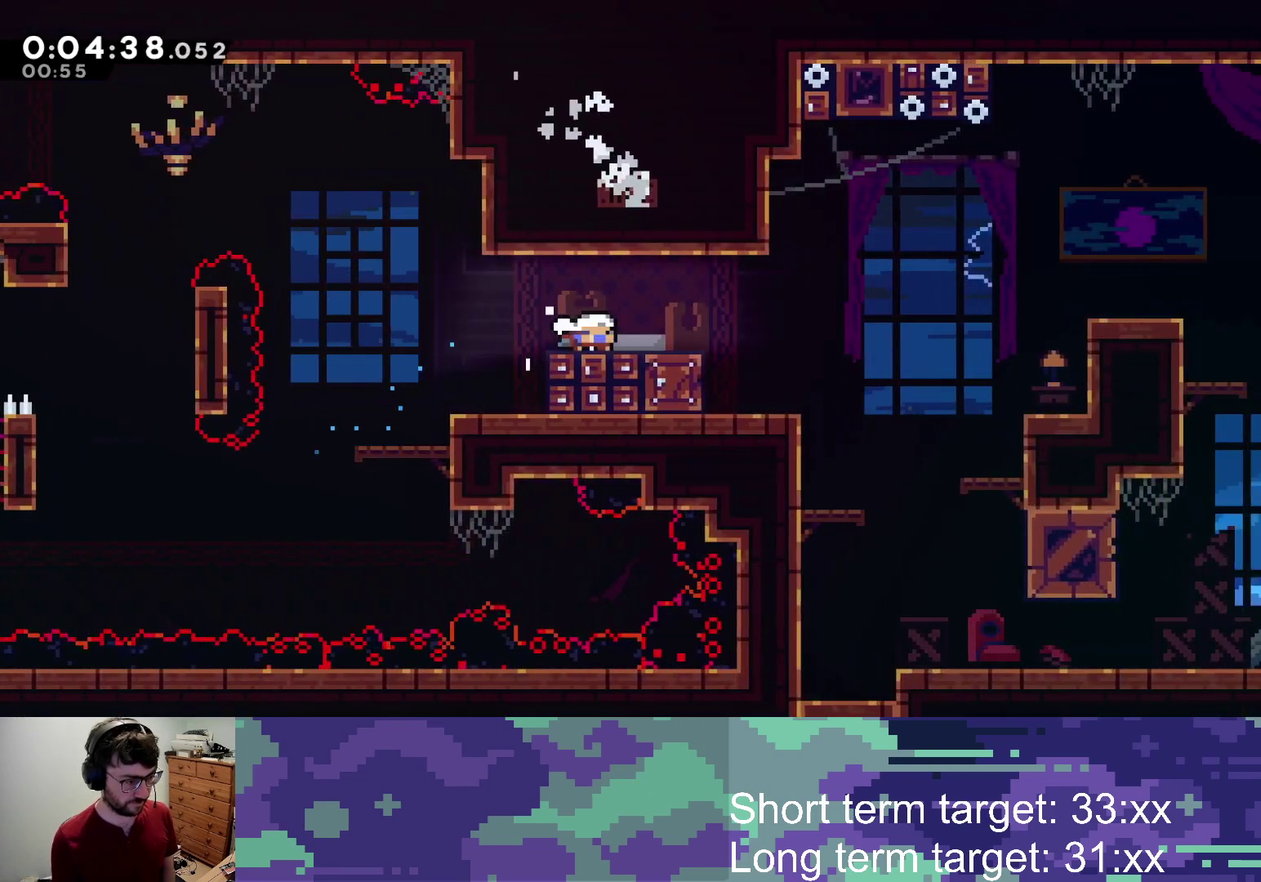
{"buttons": ["CROSS", "DPAD_RIGHT"], "left_stick": "center", "right_stick": "center", "events": [[67, "DPAD_DOWN", "up"], [83, "SQUARE", "up"], [183, "CROSS", "down"]]}
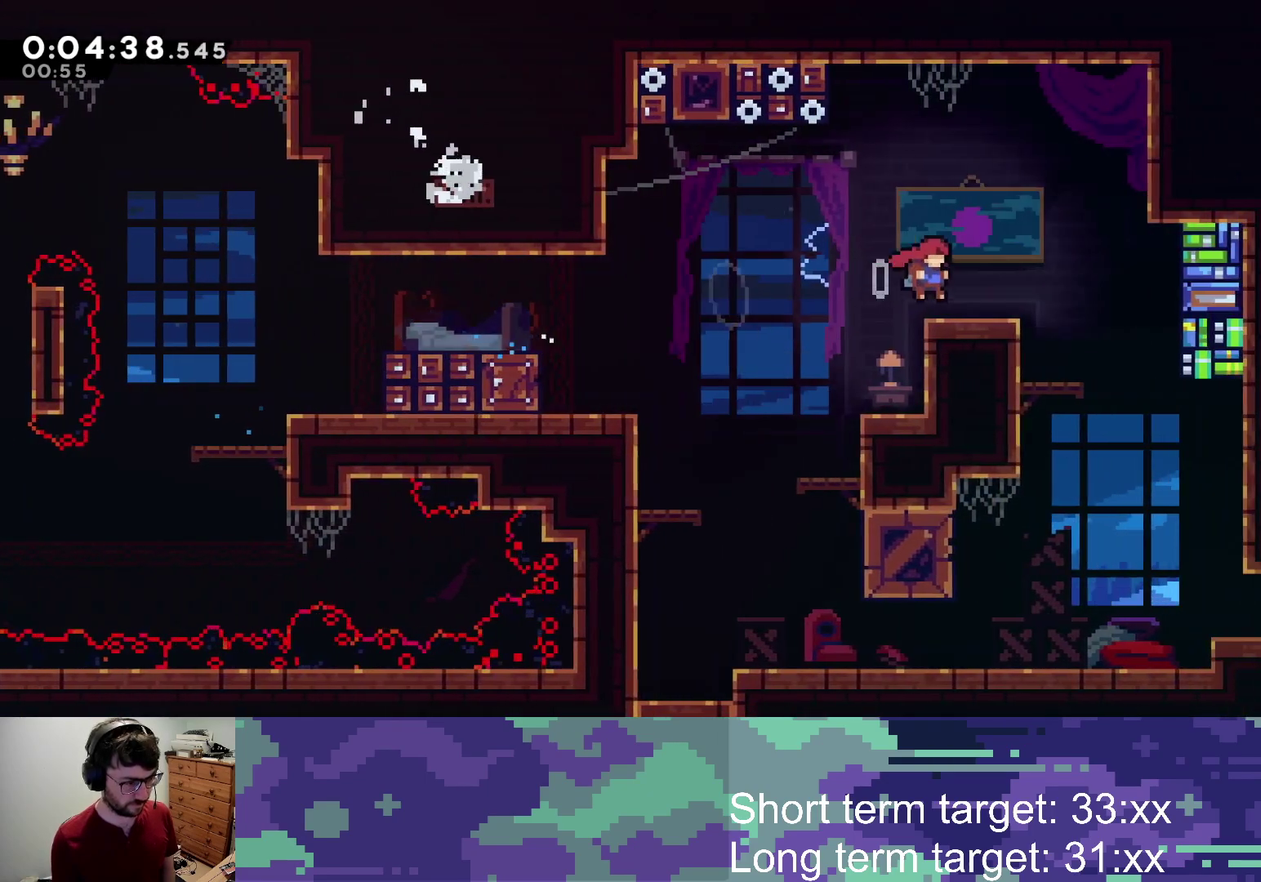
{"buttons": ["DPAD_DOWN", "DPAD_RIGHT"], "left_stick": "center", "right_stick": "center", "events": [[167, "CROSS", "up"], [183, "DPAD_DOWN", "down"]]}
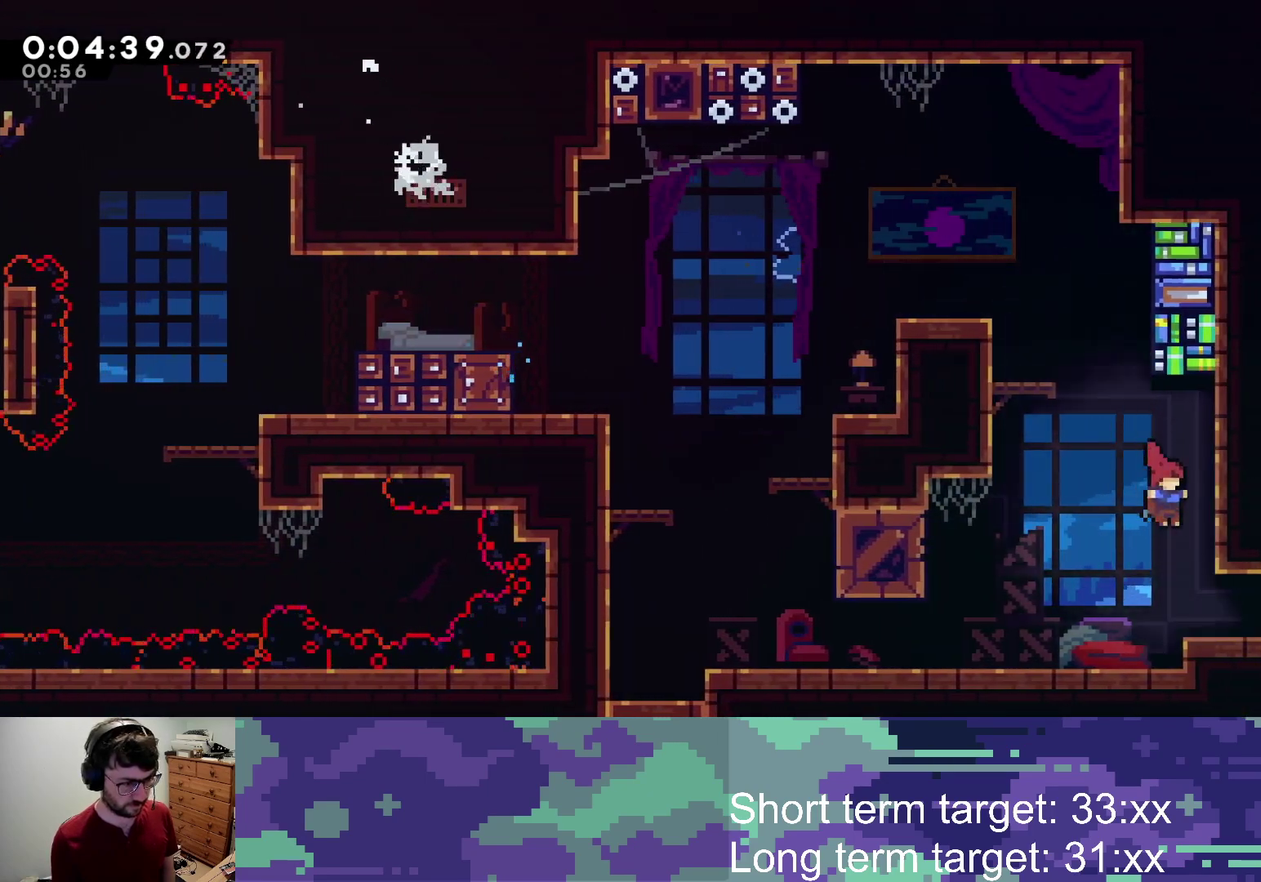
{"buttons": ["SQUARE"], "left_stick": "center", "right_stick": "center", "events": [[167, "SQUARE", "down"], [367, "DPAD_DOWN", "up"], [433, "DPAD_RIGHT", "up"]]}
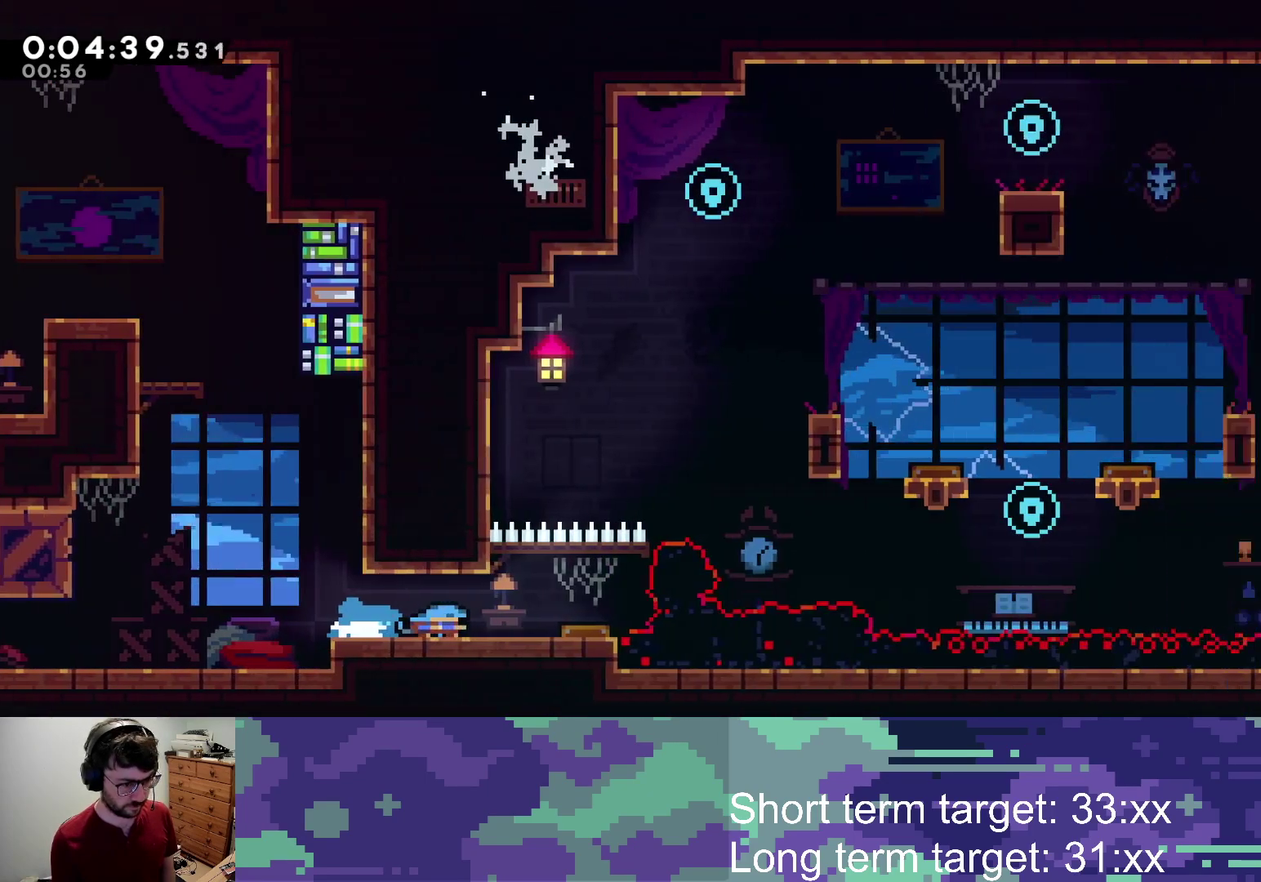
{"buttons": ["DPAD_RIGHT"], "left_stick": "center", "right_stick": "center", "events": [[100, "DPAD_RIGHT", "down"], [200, "SQUARE", "up"]]}
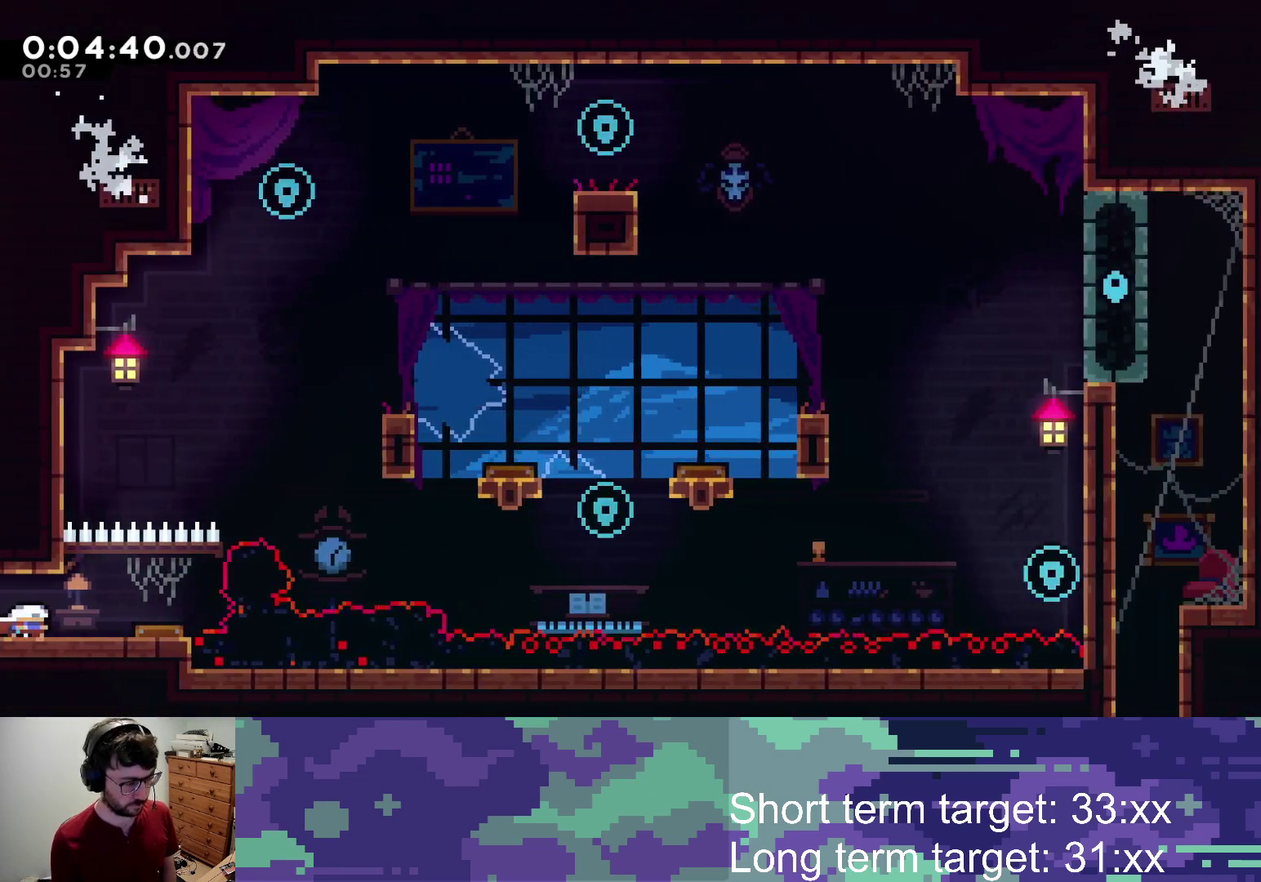
{"buttons": ["DPAD_RIGHT"], "left_stick": "center", "right_stick": "center", "events": []}
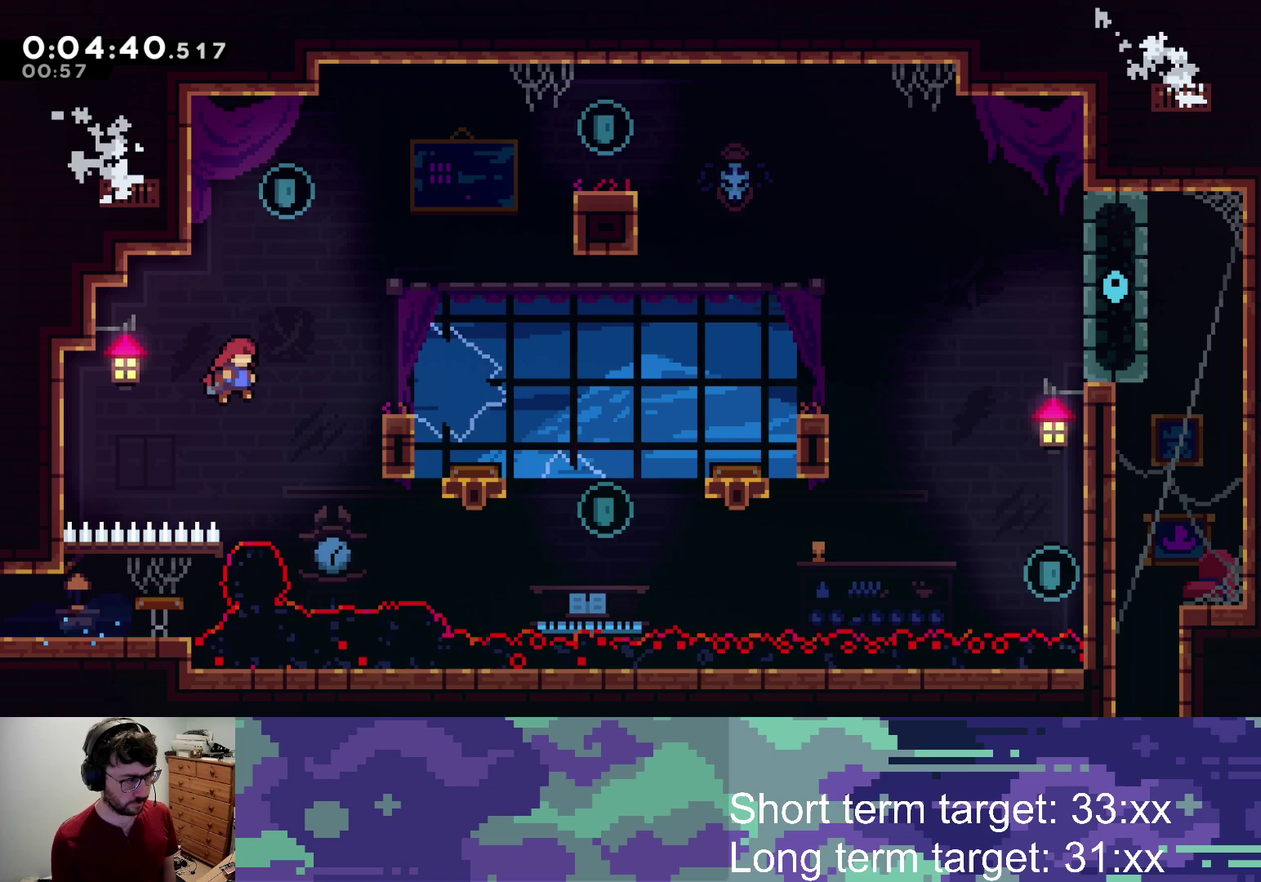
{"buttons": ["DPAD_RIGHT"], "left_stick": "center", "right_stick": "center", "events": [[17, "DPAD_UP", "down"], [33, "DPAD_RIGHT", "up"], [67, "SQUARE", "down"], [200, "DPAD_RIGHT", "down"], [233, "DPAD_UP", "up"], [233, "SQUARE", "up"]]}
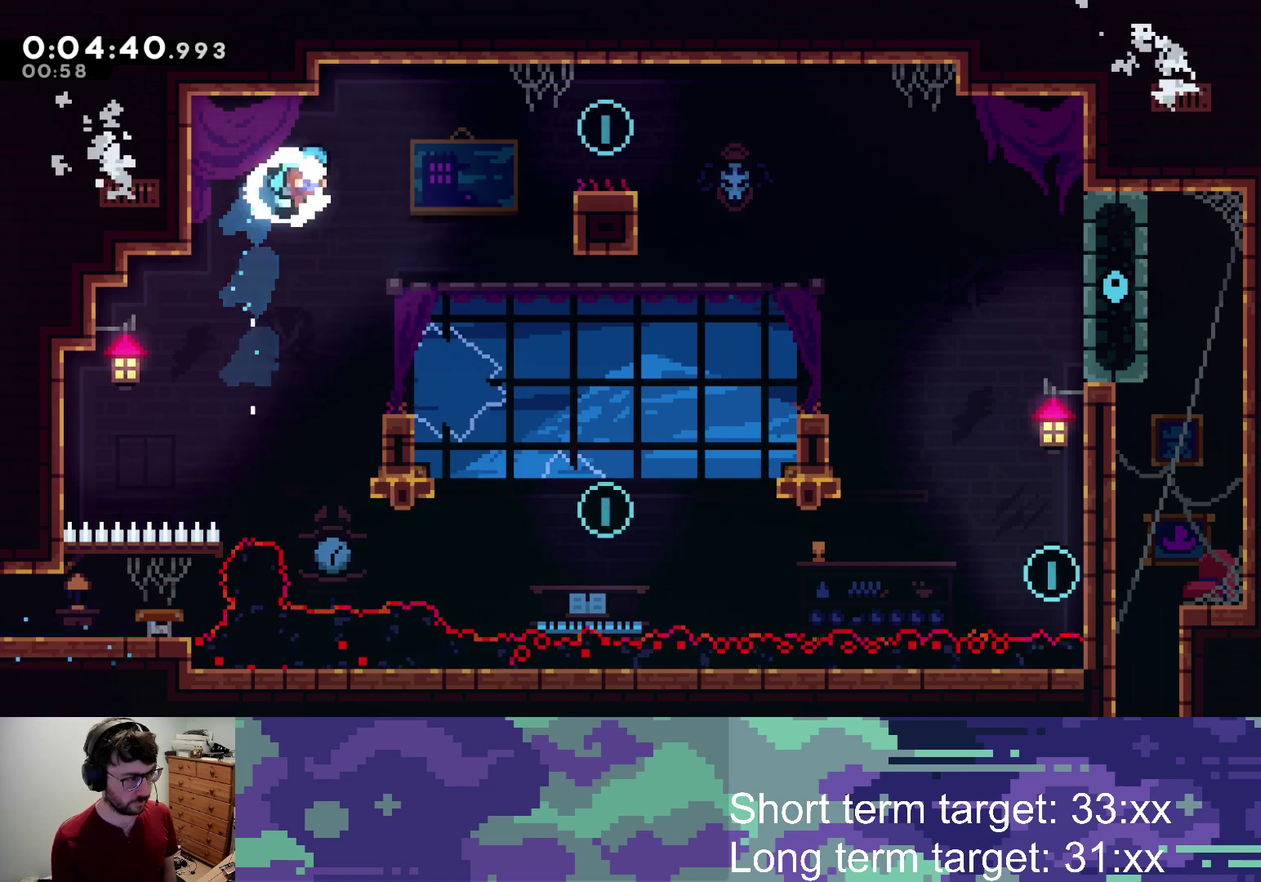
{"buttons": ["CROSS"], "left_stick": "center", "right_stick": "center", "events": [[183, "DPAD_RIGHT", "up"], [417, "CROSS", "down"]]}
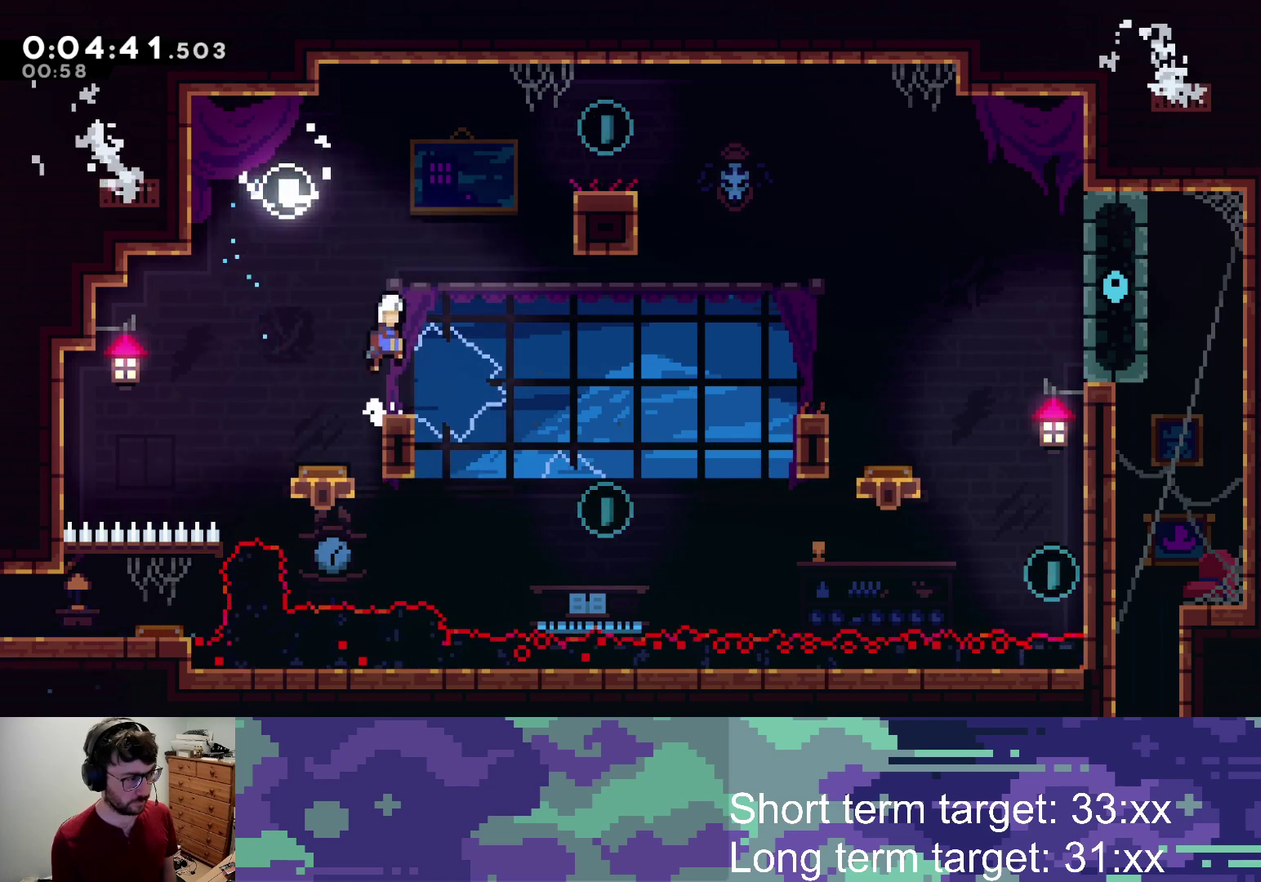
{"buttons": ["SQUARE", "DPAD_RIGHT"], "left_stick": "center", "right_stick": "center", "events": [[50, "DPAD_UP", "down"], [100, "DPAD_RIGHT", "down"], [183, "SQUARE", "down"], [250, "CROSS", "up"], [450, "DPAD_UP", "up"]]}
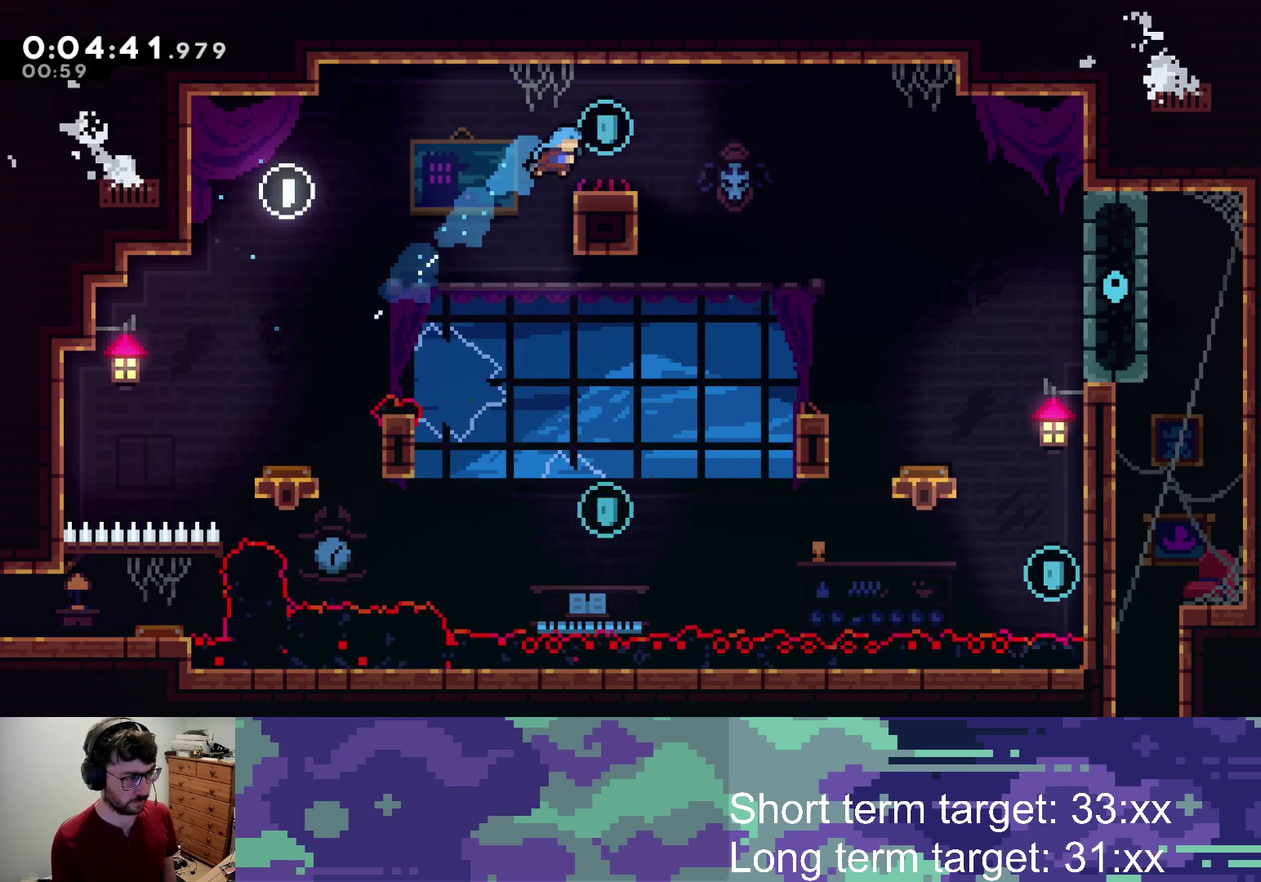
{"buttons": ["DPAD_LEFT"], "left_stick": "center", "right_stick": "center", "events": [[67, "SQUARE", "up"], [400, "DPAD_RIGHT", "up"], [500, "DPAD_LEFT", "down"]]}
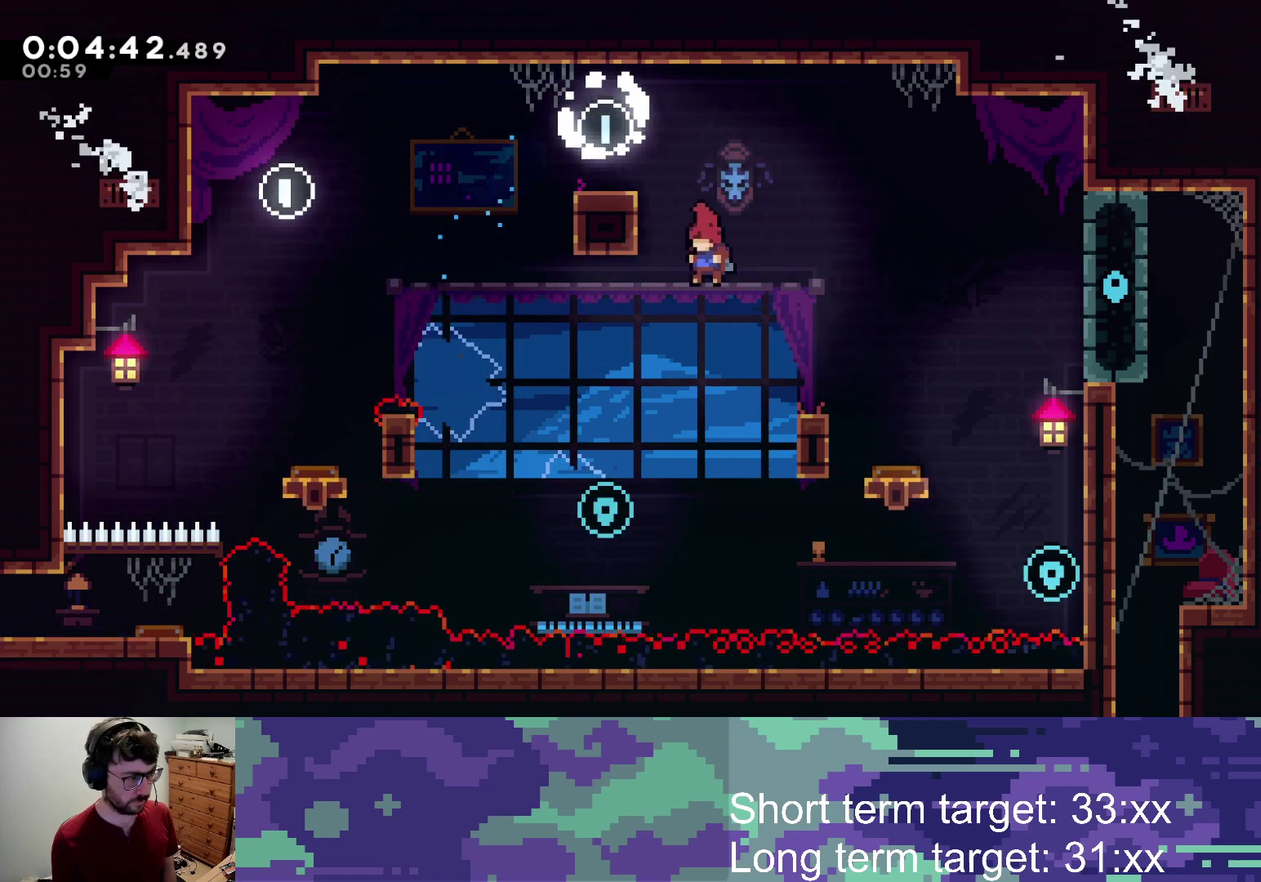
{"buttons": ["SQUARE", "DPAD_UP", "DPAD_RIGHT"], "left_stick": "center", "right_stick": "center", "events": [[317, "DPAD_LEFT", "up"], [400, "SQUARE", "down"], [417, "DPAD_RIGHT", "down"], [433, "DPAD_UP", "down"]]}
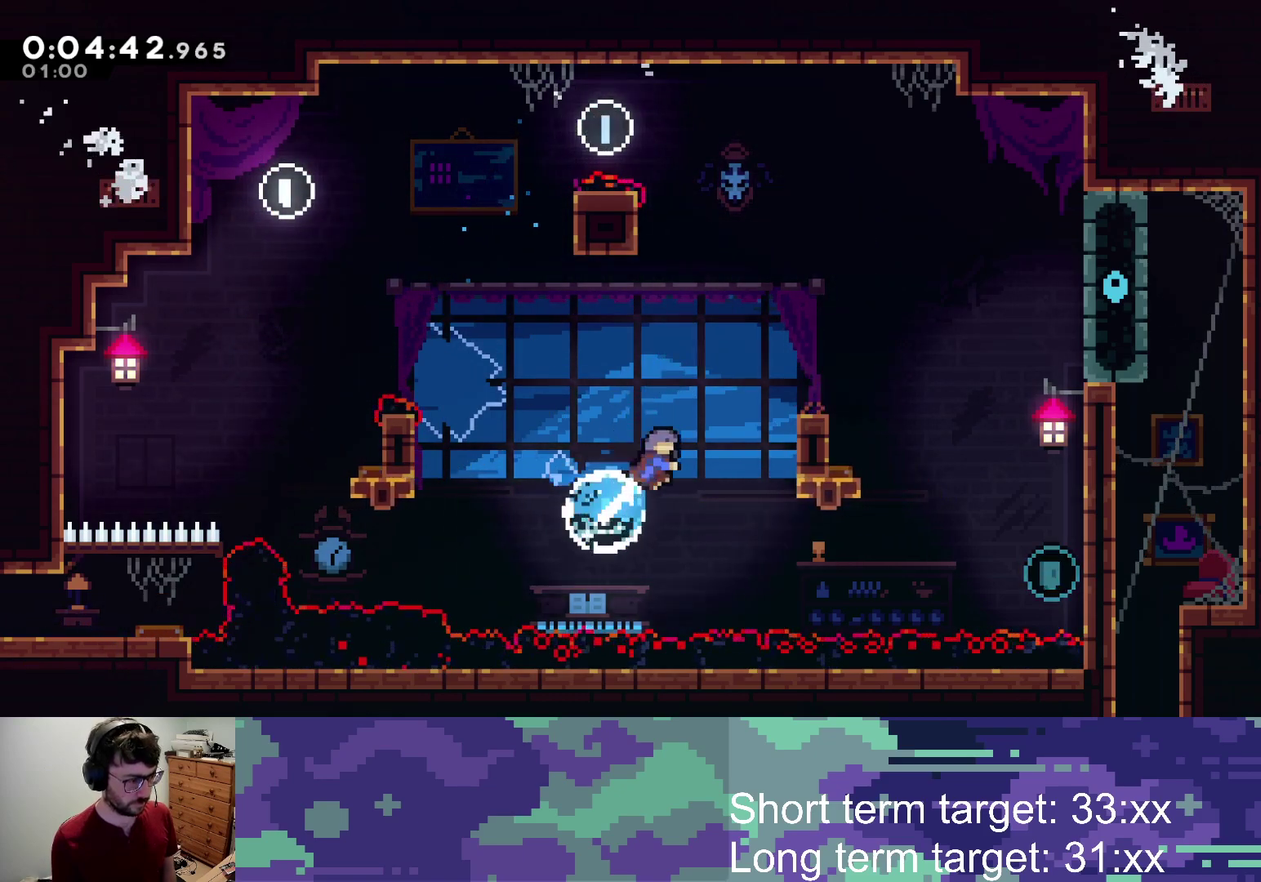
{"buttons": ["CROSS", "DPAD_RIGHT"], "left_stick": "center", "right_stick": "center", "events": [[167, "SQUARE", "up"], [183, "DPAD_UP", "up"], [317, "DPAD_RIGHT", "up"], [400, "DPAD_RIGHT", "down"], [433, "CROSS", "down"]]}
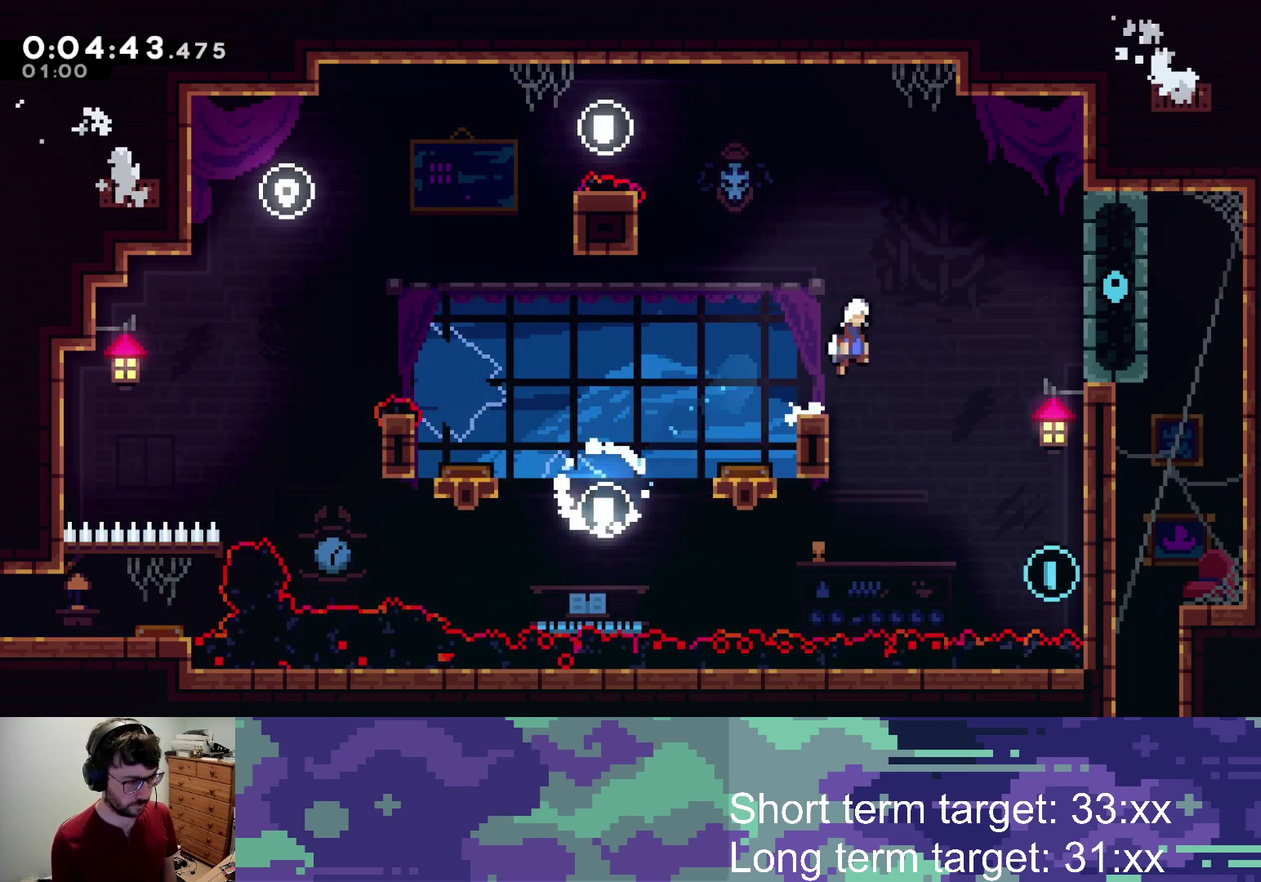
{"buttons": ["DPAD_RIGHT"], "left_stick": "center", "right_stick": "center", "events": [[33, "CROSS", "up"], [67, "DPAD_DOWN", "down"], [117, "SQUARE", "down"], [233, "SQUARE", "up"], [483, "DPAD_DOWN", "up"]]}
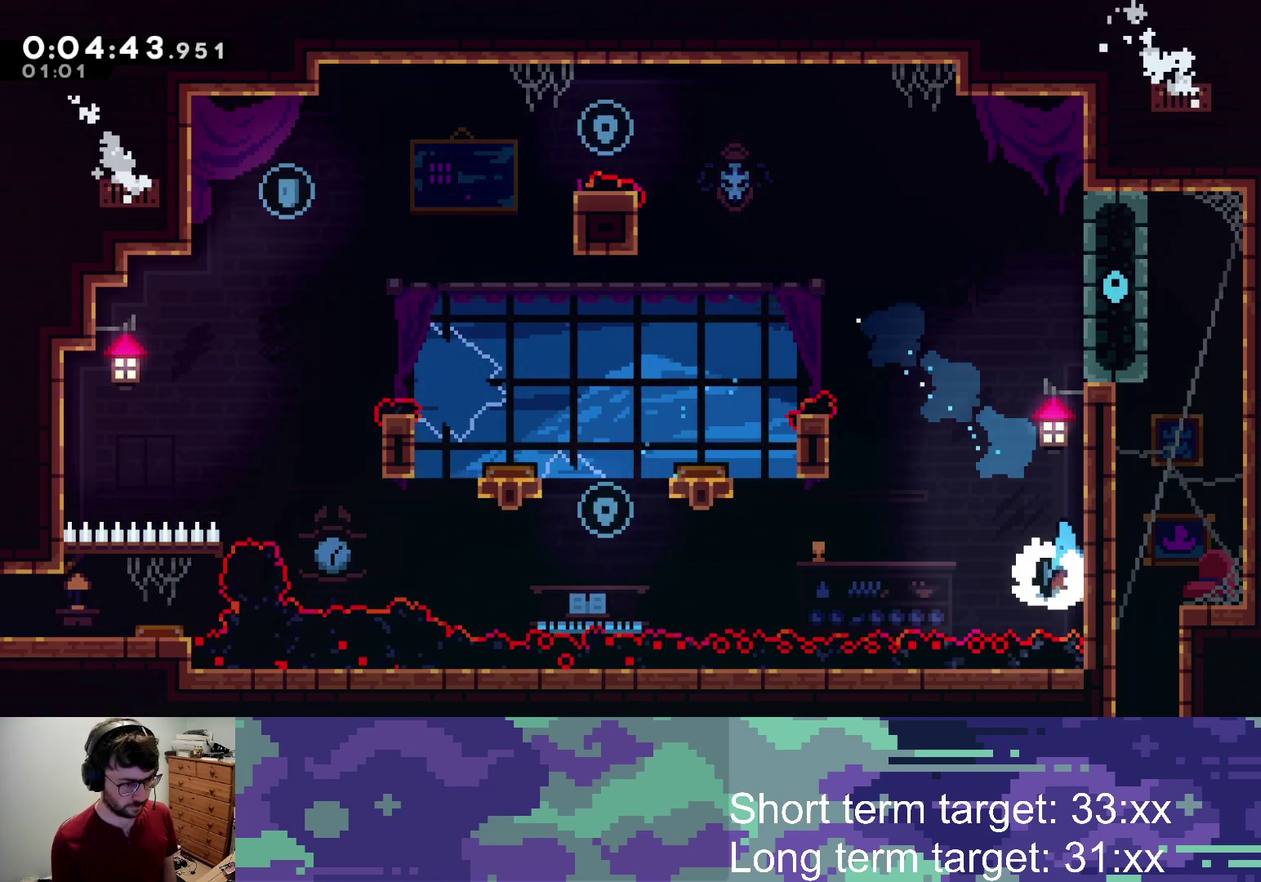
{"buttons": ["L2", "DPAD_RIGHT"], "left_stick": "center", "right_stick": "center", "events": [[33, "CROSS", "down"], [33, "L2", "down"], [283, "CROSS", "up"], [350, "CROSS", "down"], [483, "CROSS", "up"]]}
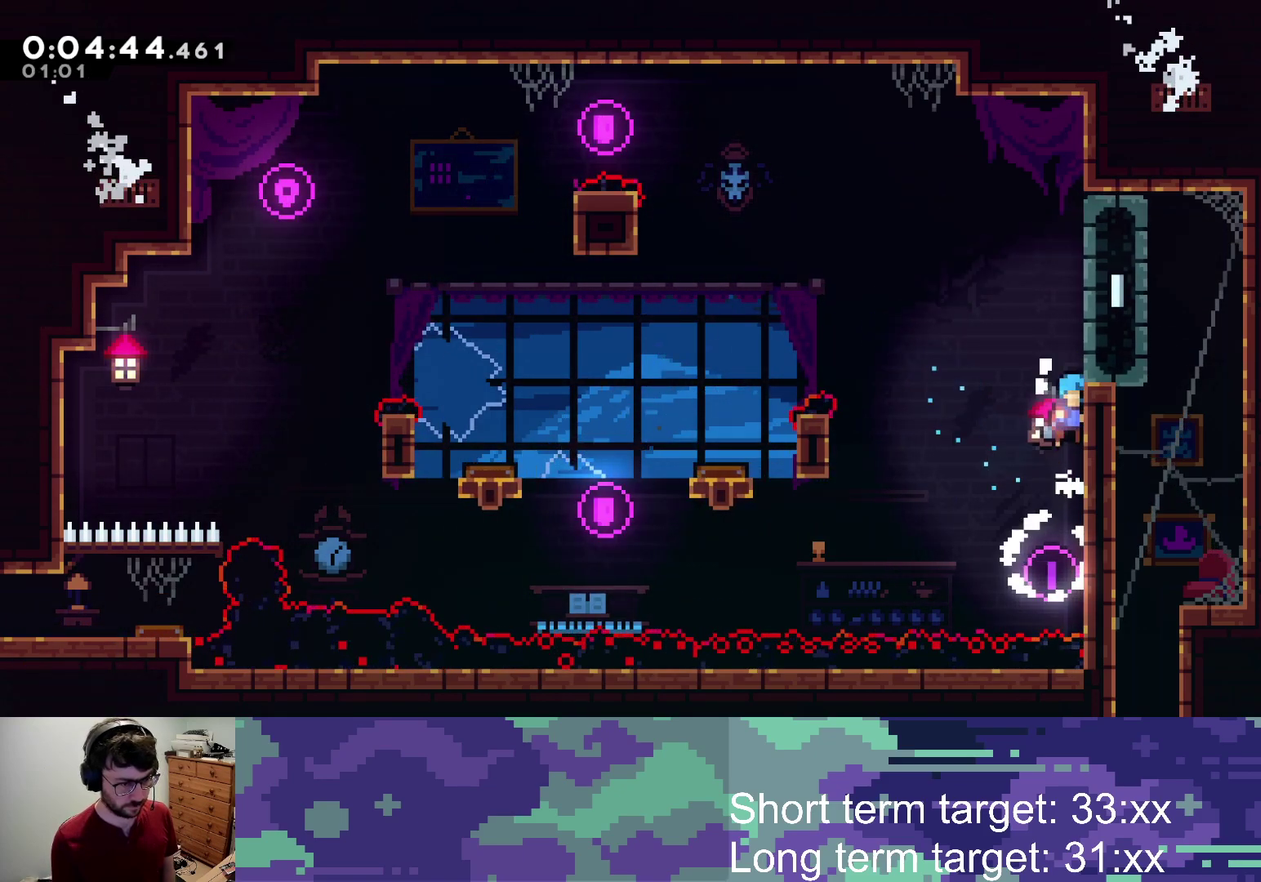
{"buttons": ["DPAD_RIGHT"], "left_stick": "center", "right_stick": "center", "events": [[33, "CROSS", "down"], [233, "CROSS", "up"], [350, "L2", "up"]]}
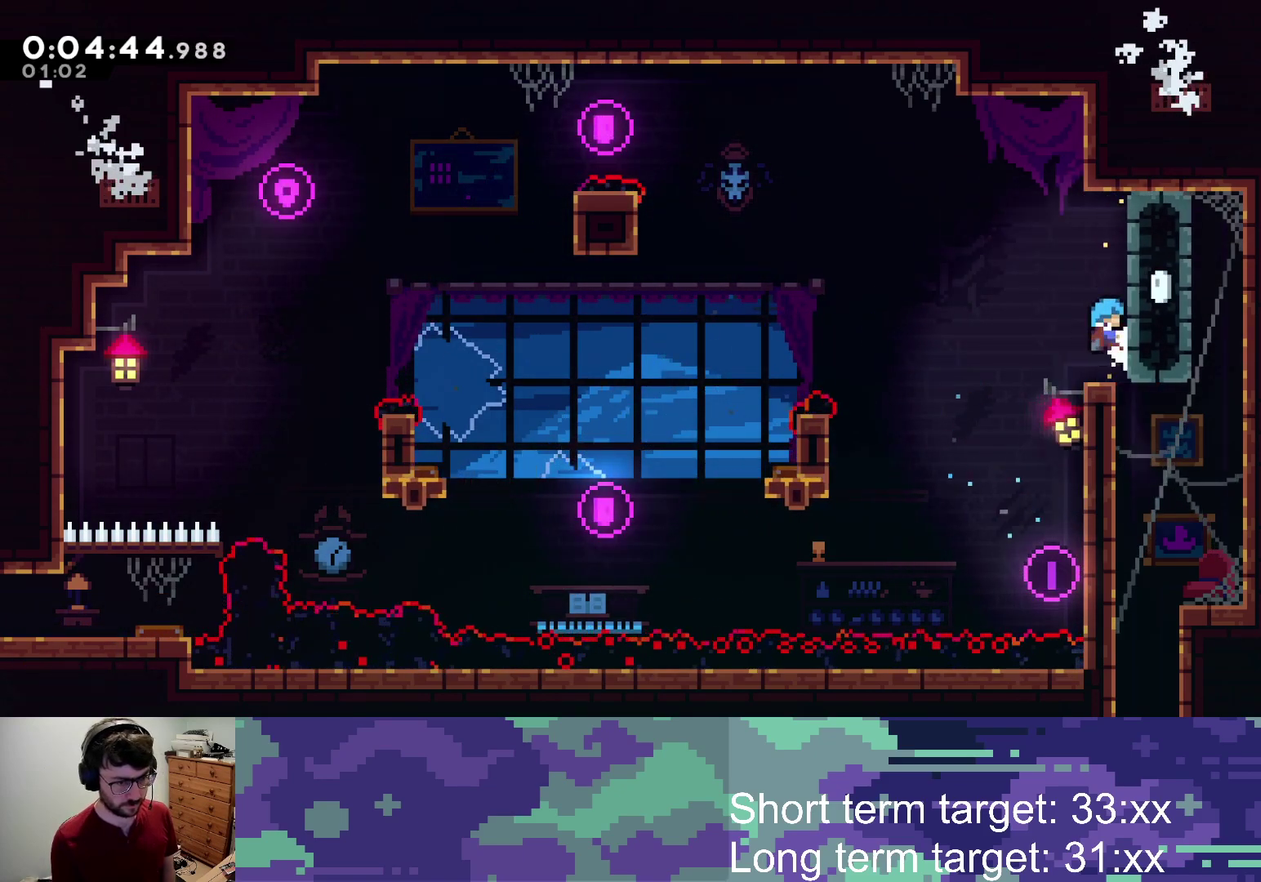
{"buttons": ["SQUARE", "DPAD_DOWN"], "left_stick": "center", "right_stick": "center", "events": [[317, "DPAD_RIGHT", "up"], [367, "SQUARE", "down"], [383, "DPAD_DOWN", "down"]]}
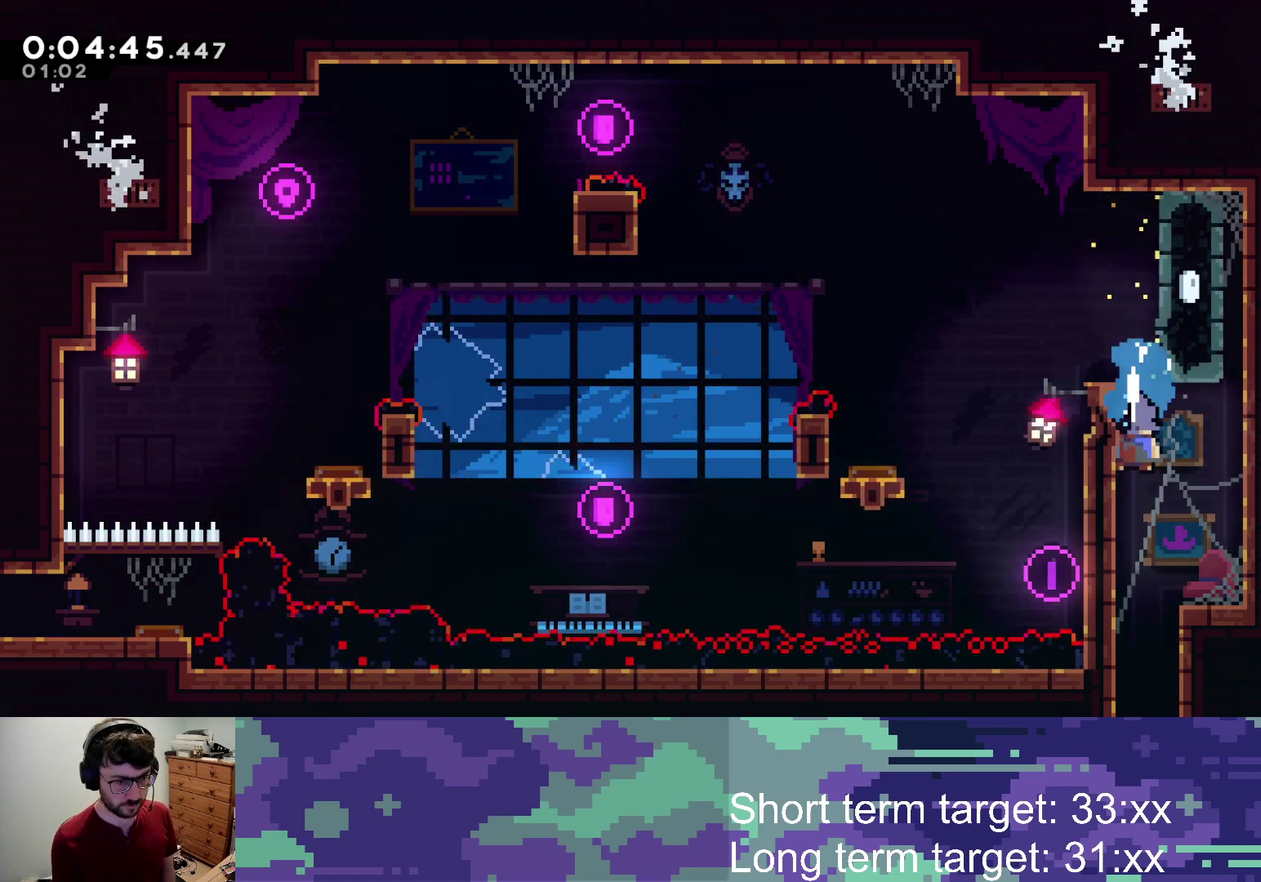
{"buttons": ["DPAD_DOWN"], "left_stick": "center", "right_stick": "center", "events": [[33, "SQUARE", "up"]]}
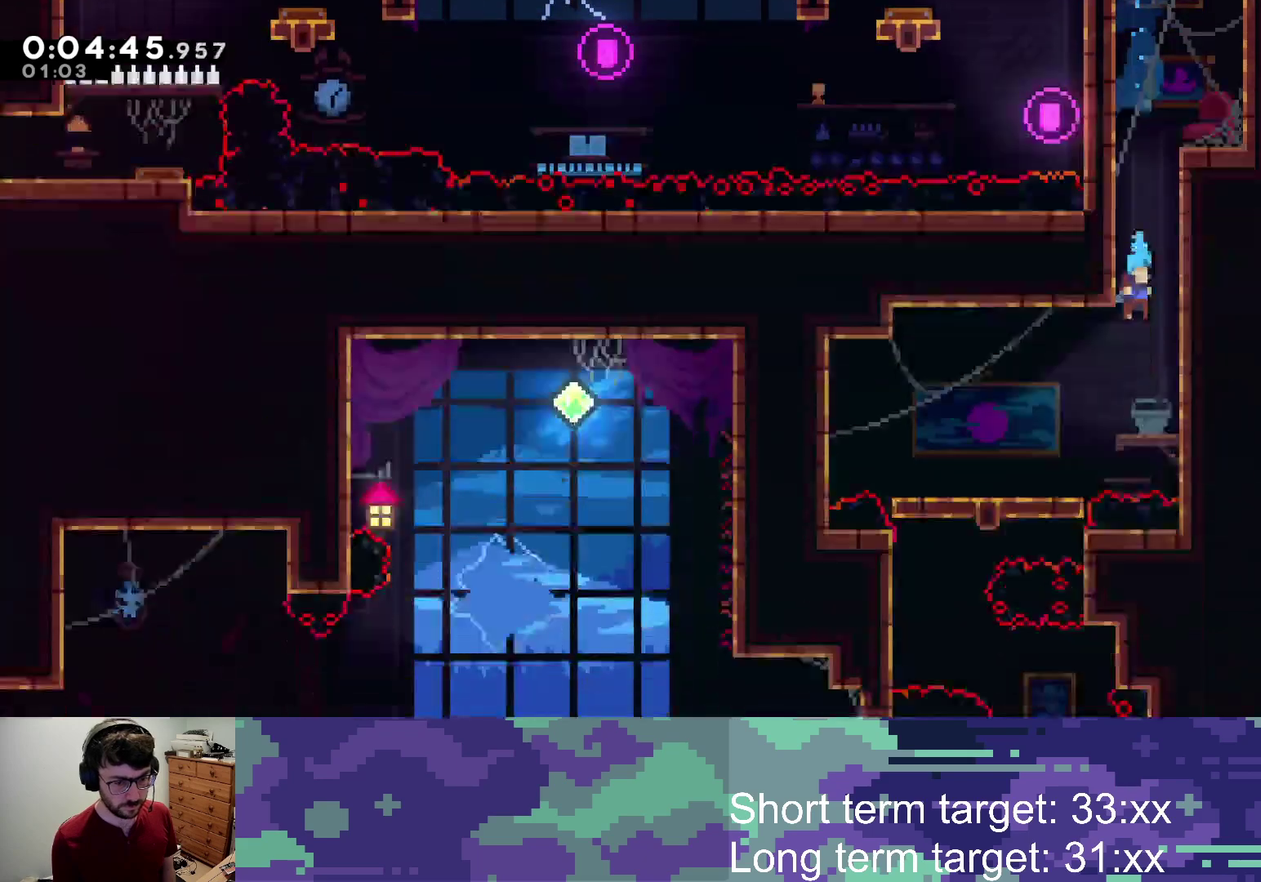
{"buttons": ["SQUARE", "DPAD_DOWN", "DPAD_LEFT"], "left_stick": "center", "right_stick": "center", "events": [[17, "DPAD_DOWN", "up"], [133, "DPAD_DOWN", "down"], [167, "DPAD_LEFT", "down"], [500, "SQUARE", "down"]]}
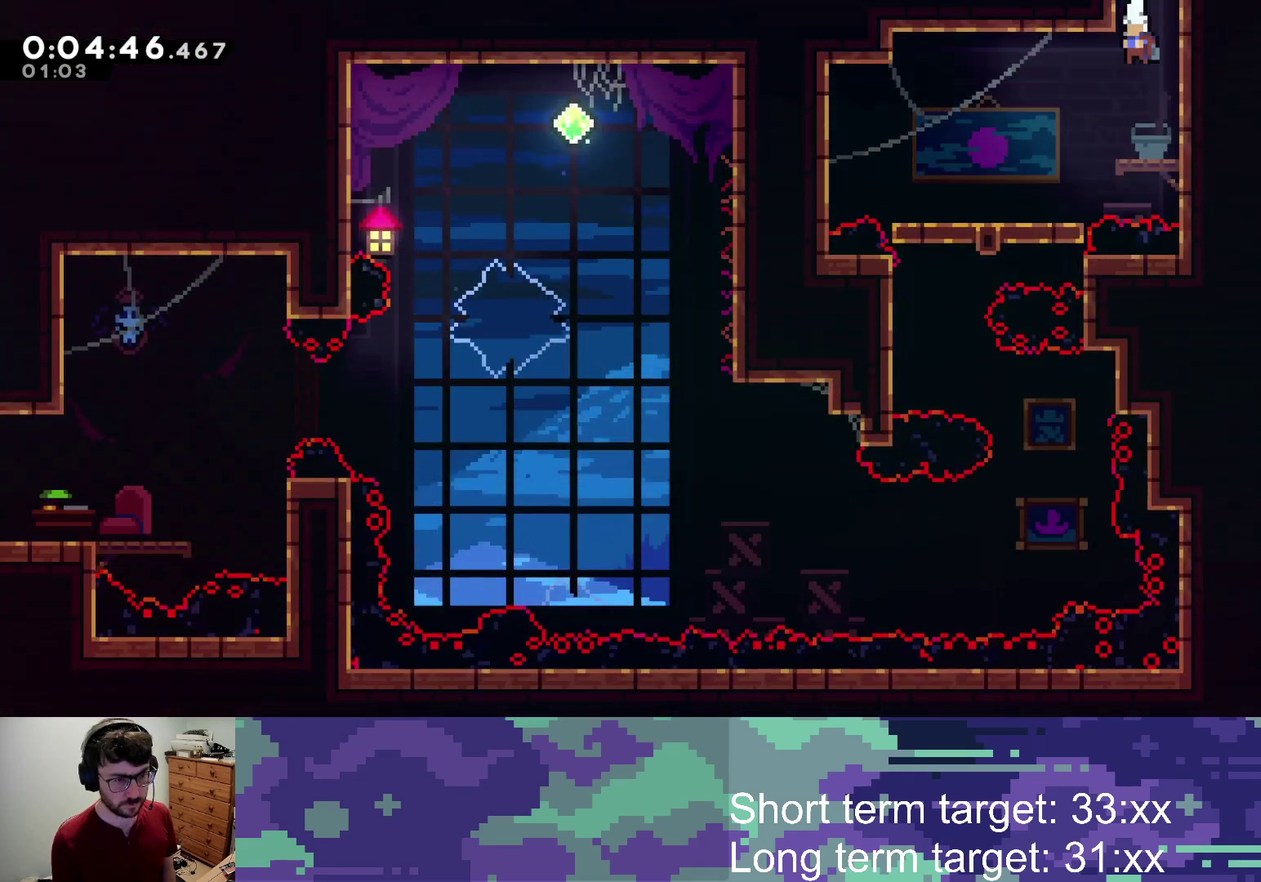
{"buttons": ["DPAD_DOWN"], "left_stick": "center", "right_stick": "center", "events": [[183, "SQUARE", "up"], [217, "DPAD_LEFT", "up"], [300, "SQUARE", "down"], [500, "SQUARE", "up"]]}